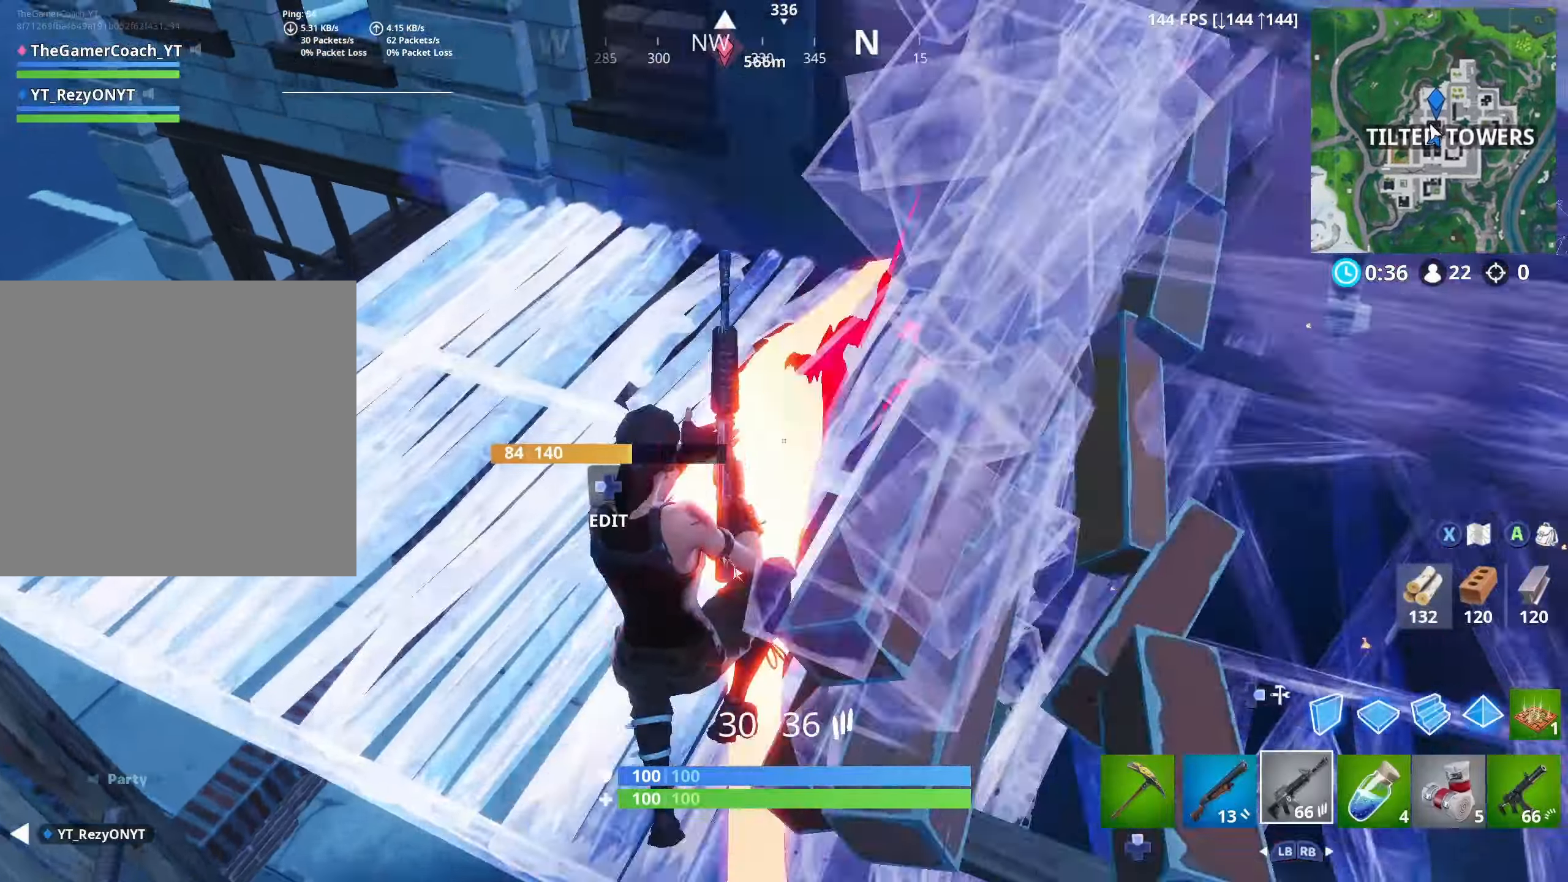
Gameplay with a controller (Xbox layout); each line is a JSON object with the inputs held at the frame after it. "events" lists button and stick changes between this image and that frame as [ms after this image, input, new state], when the widget could be followed in between.
{"buttons": [], "left_stick": "down-right", "right_stick": "up", "events": [[83, "left_stick", "up"], [100, "right_stick", "right"], [250, "right_stick", "up-right"], [317, "left_stick", "left"], [417, "right_stick", "up"], [433, "left_stick", "down"], [483, "left_stick", "down-right"]]}
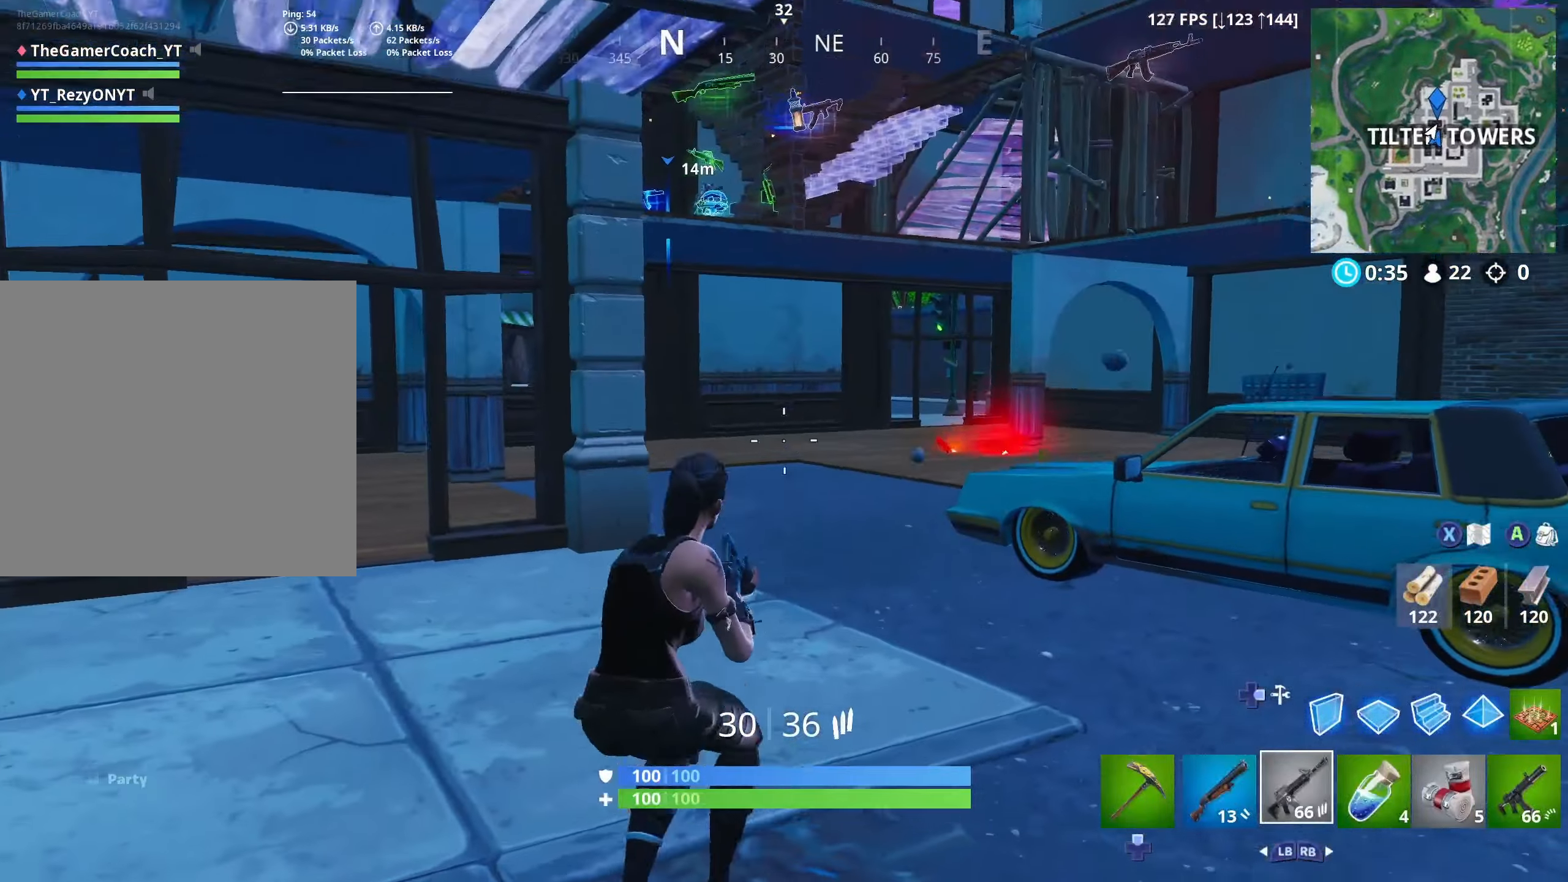
{"buttons": [], "left_stick": "down-right", "right_stick": "center", "events": [[200, "right_stick", "center"]]}
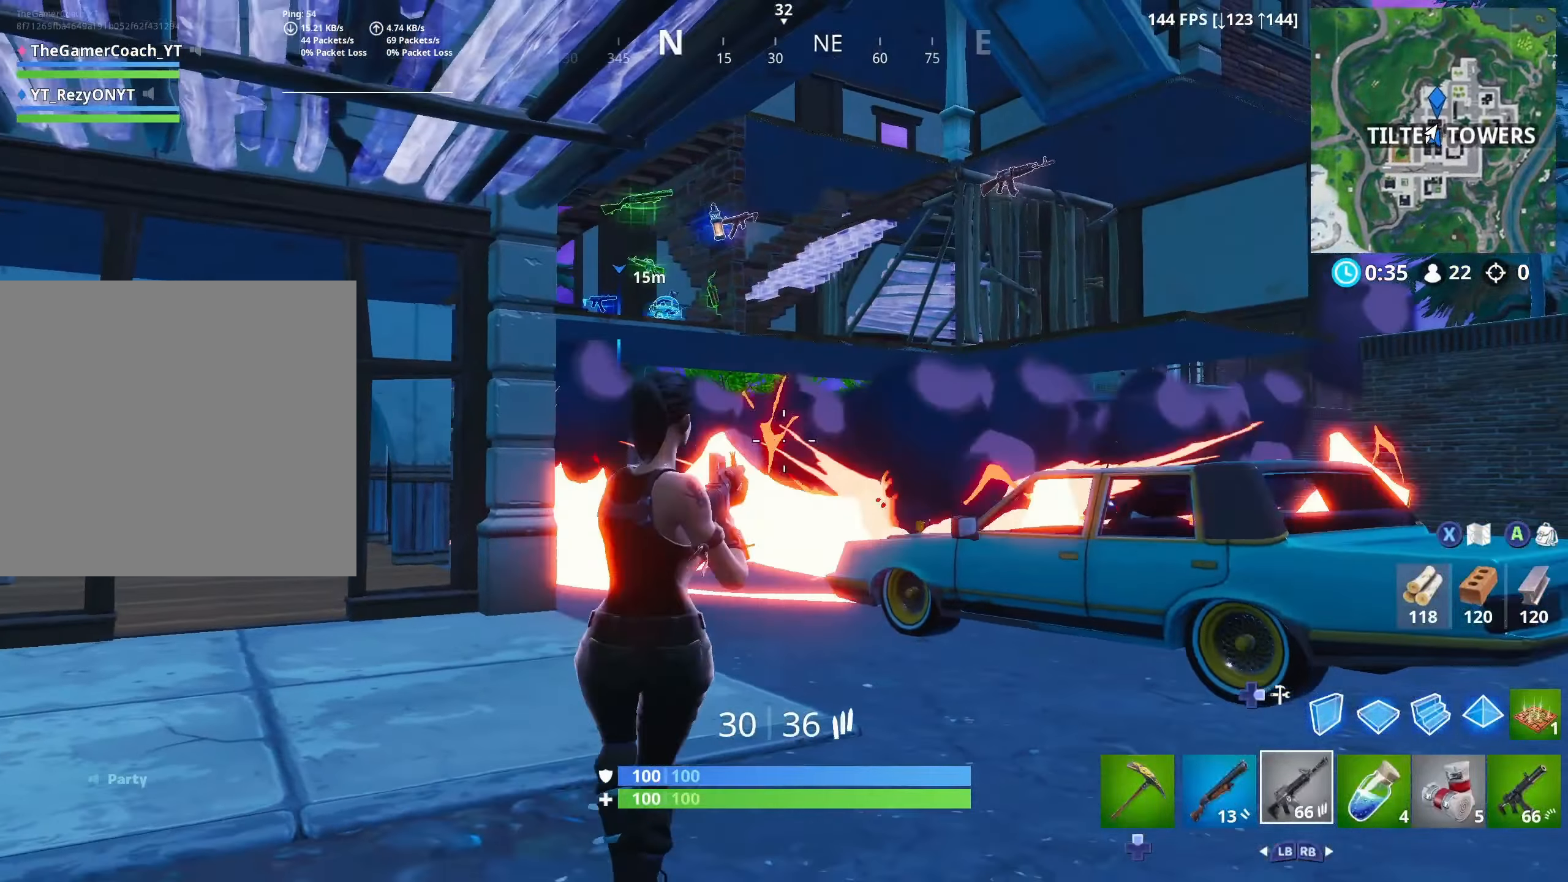
{"buttons": [], "left_stick": "up-right", "right_stick": "up", "events": [[83, "left_stick", "down-left"], [200, "left_stick", "left"], [233, "right_stick", "up"], [500, "left_stick", "up-right"]]}
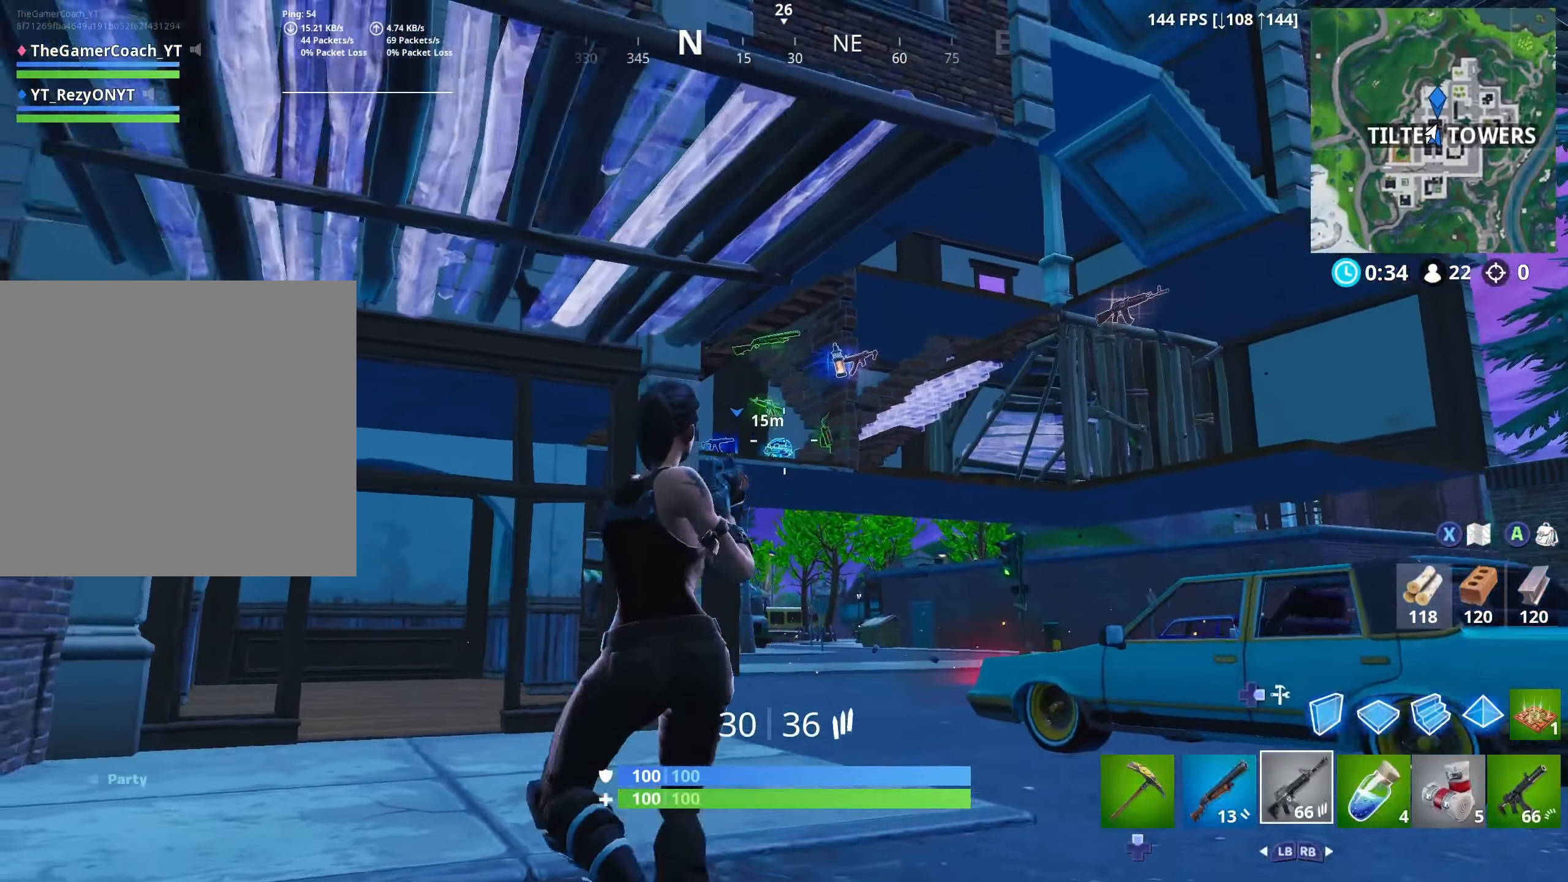
{"buttons": ["R2"], "left_stick": "left", "right_stick": "center", "events": [[17, "L2", "down"], [33, "R2", "down"], [50, "R3", "down"], [50, "right_stick", "center"], [100, "right_stick", "down-right"], [133, "L2", "up"], [133, "left_stick", "right"], [167, "L2", "down"], [167, "R3", "up"], [200, "right_stick", "center"], [267, "left_stick", "up"], [283, "L2", "up"], [333, "L2", "down"], [333, "R3", "down"], [333, "right_stick", "up-left"], [350, "left_stick", "left"], [433, "R3", "up"], [433, "right_stick", "center"], [467, "L2", "up"]]}
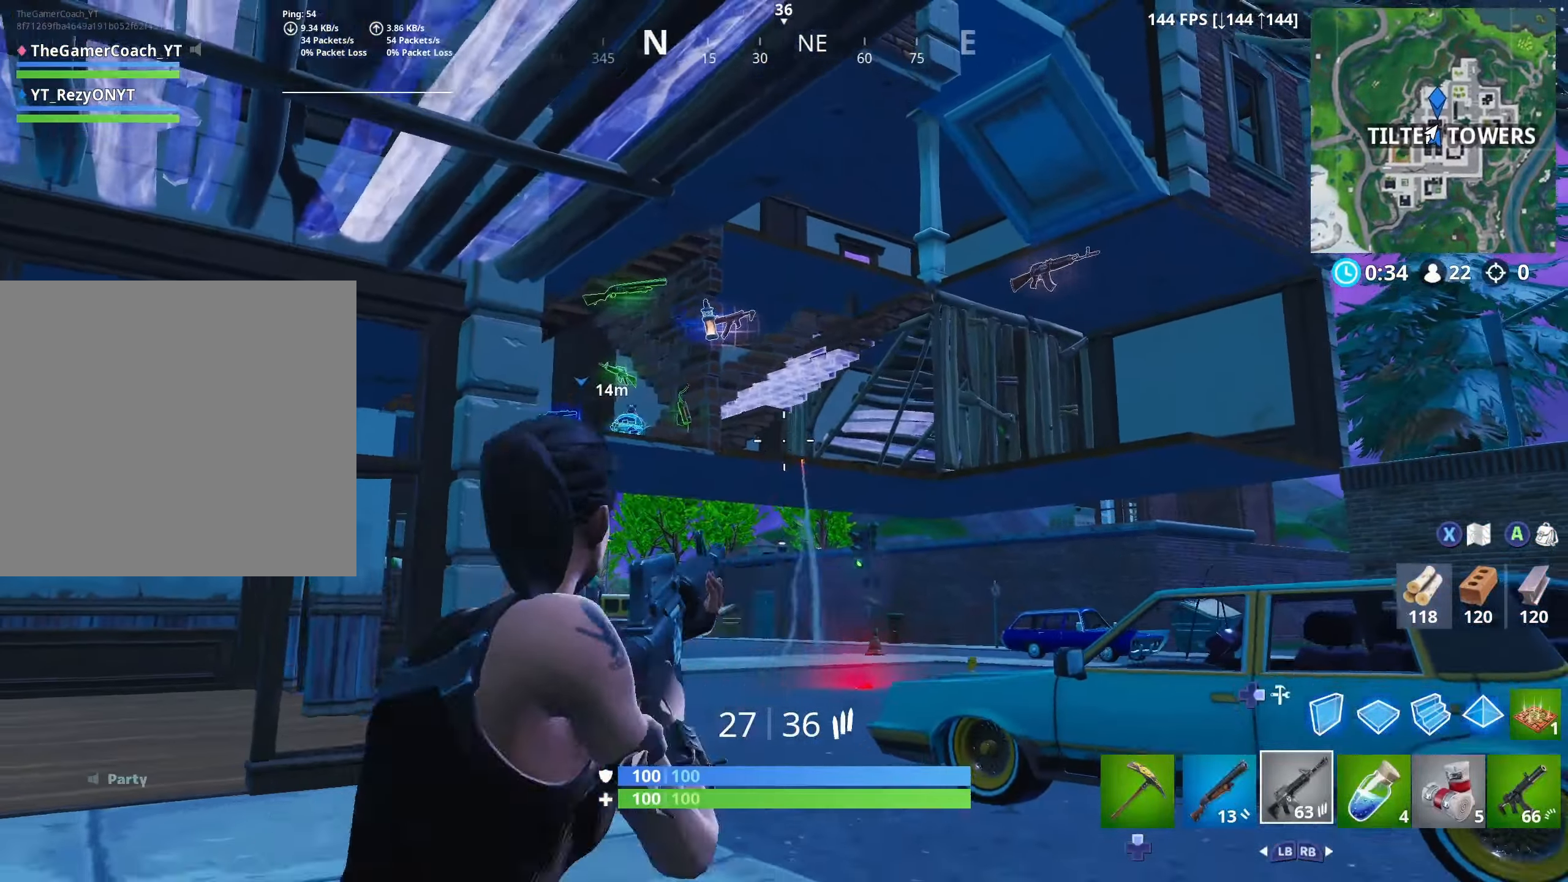
{"buttons": ["L2", "R2"], "left_stick": "up-right", "right_stick": "center", "events": [[33, "L2", "down"], [133, "L2", "up"], [217, "R2", "up"], [317, "R2", "down"], [333, "L2", "down"], [383, "left_stick", "up"], [433, "left_stick", "up-right"], [450, "L2", "up"], [500, "L2", "down"]]}
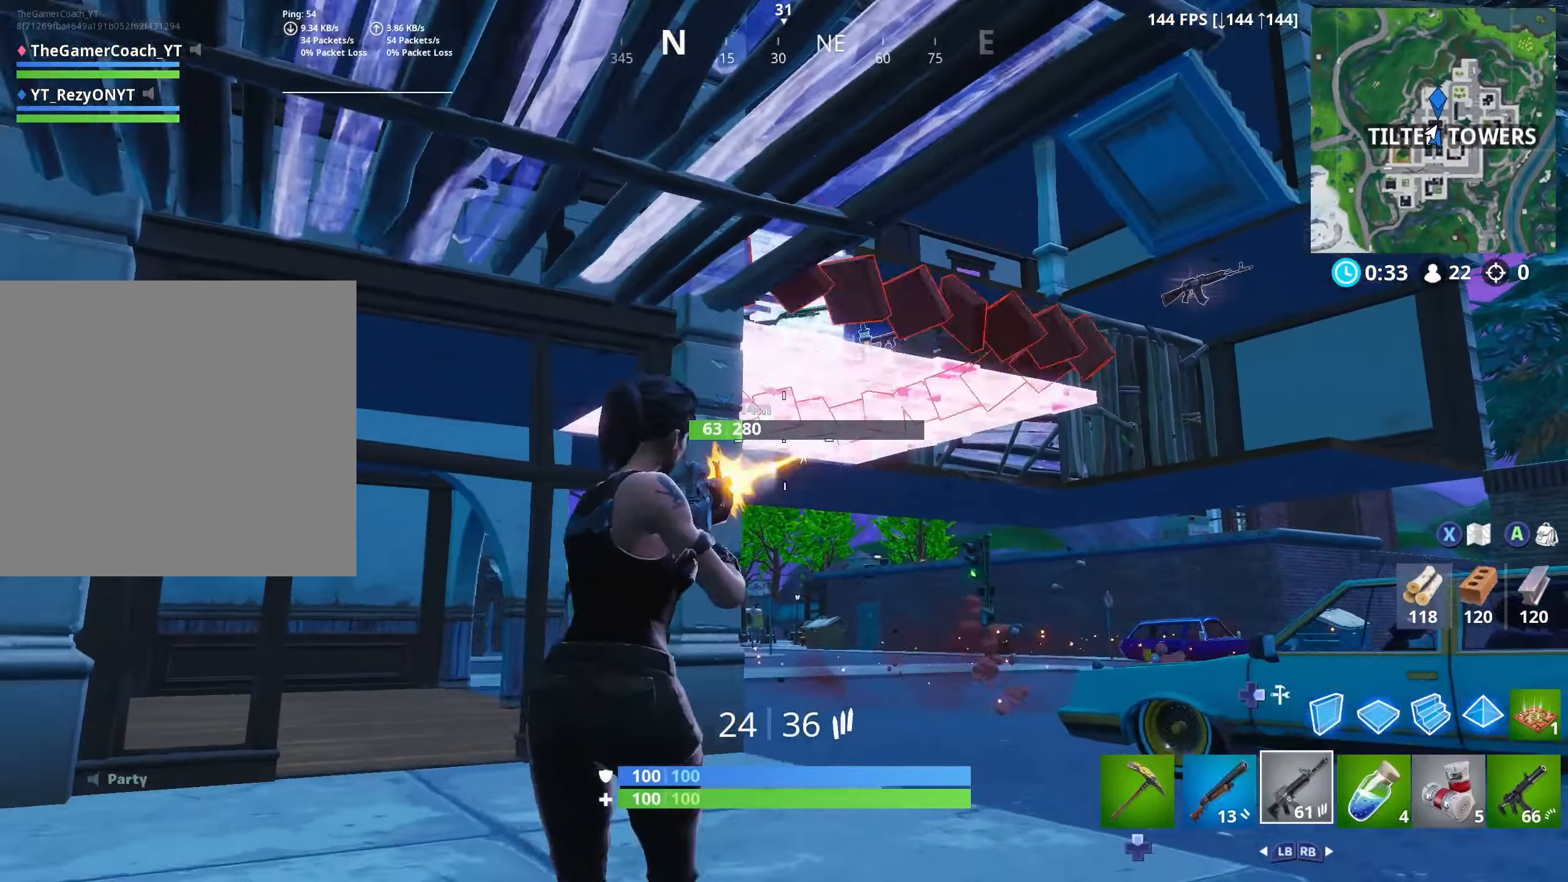
{"buttons": ["L2", "R2"], "left_stick": "right", "right_stick": "center", "events": [[150, "L2", "up"], [183, "left_stick", "right"], [233, "L2", "down"], [333, "L2", "up"], [400, "L2", "down"]]}
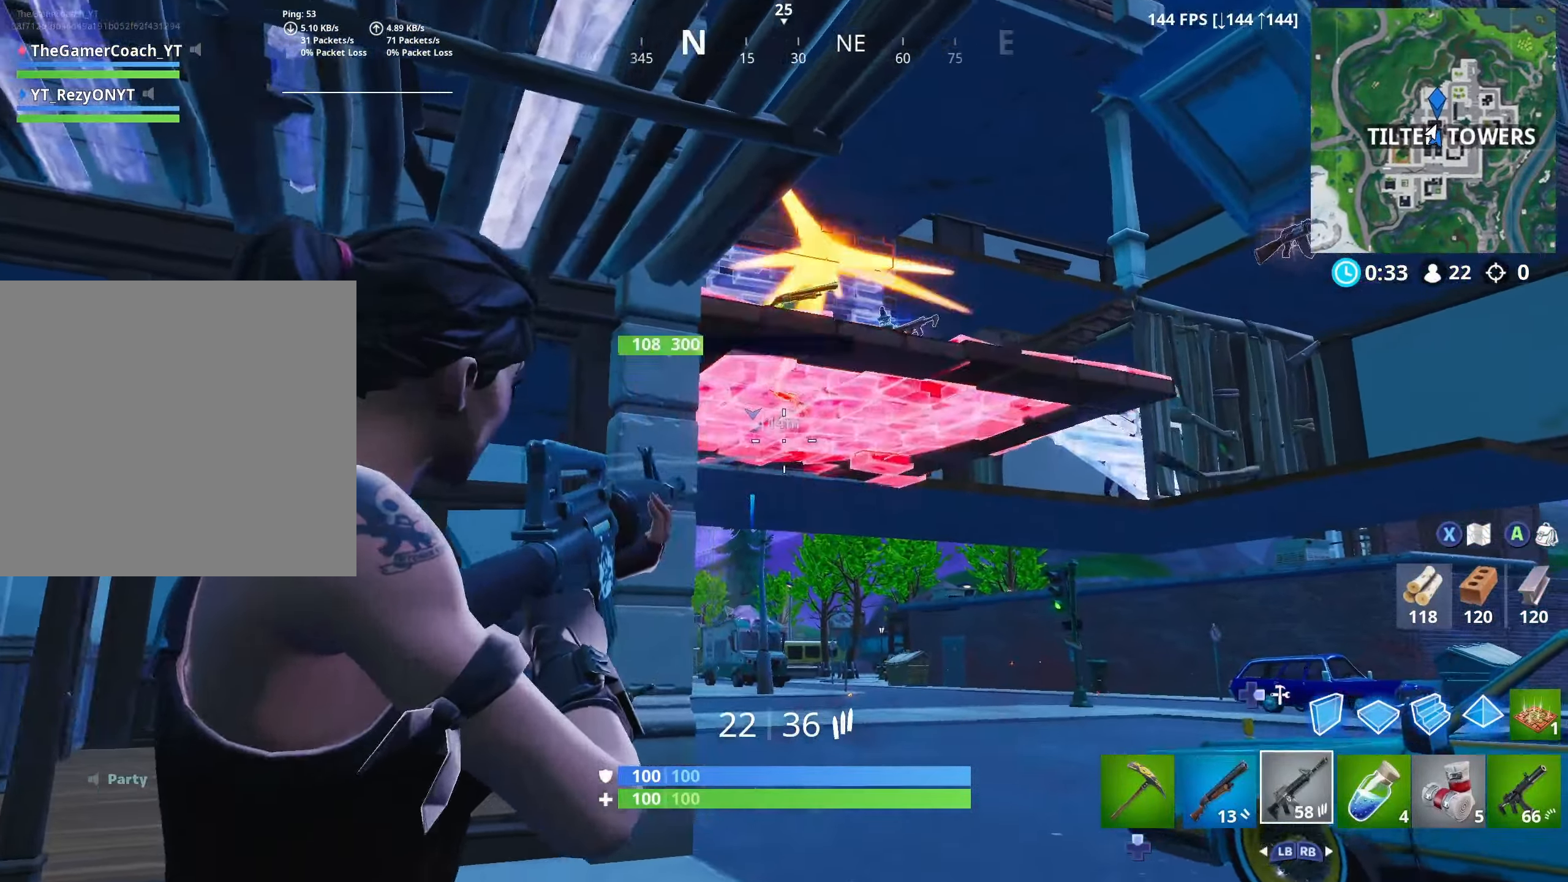
{"buttons": ["L2", "R2"], "left_stick": "down-left", "right_stick": "center", "events": [[17, "L2", "up"], [433, "L2", "down"], [467, "left_stick", "down-left"]]}
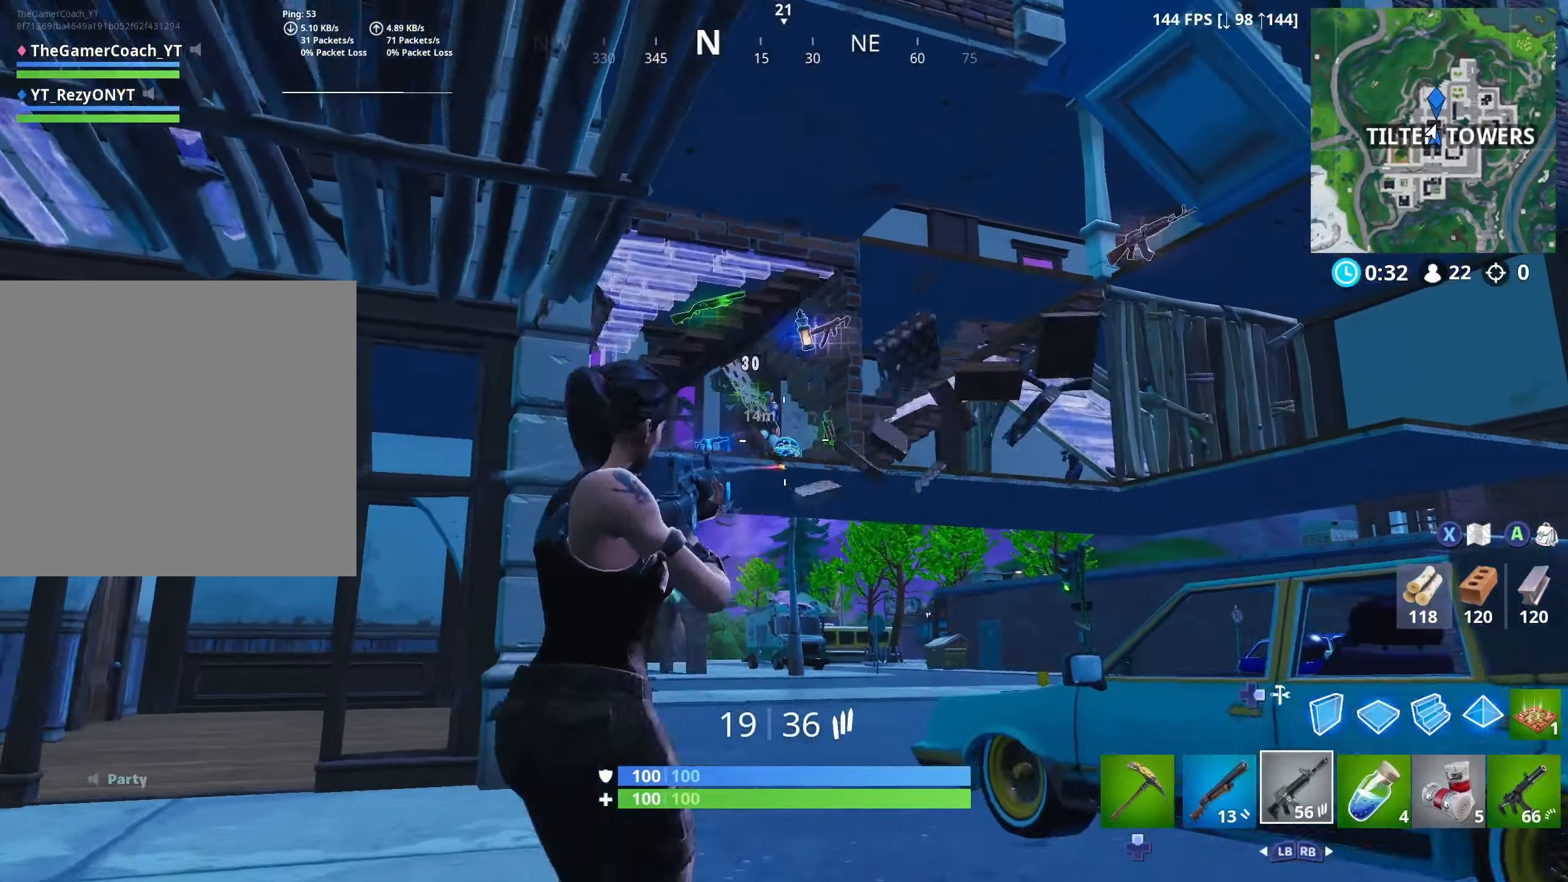
{"buttons": ["L2", "R2"], "left_stick": "left", "right_stick": "center", "events": [[50, "L2", "up"], [117, "L2", "down"], [150, "left_stick", "left"], [150, "right_stick", "up-left"], [233, "L2", "up"], [267, "L2", "down"], [283, "right_stick", "center"], [383, "L2", "up"], [450, "L2", "down"]]}
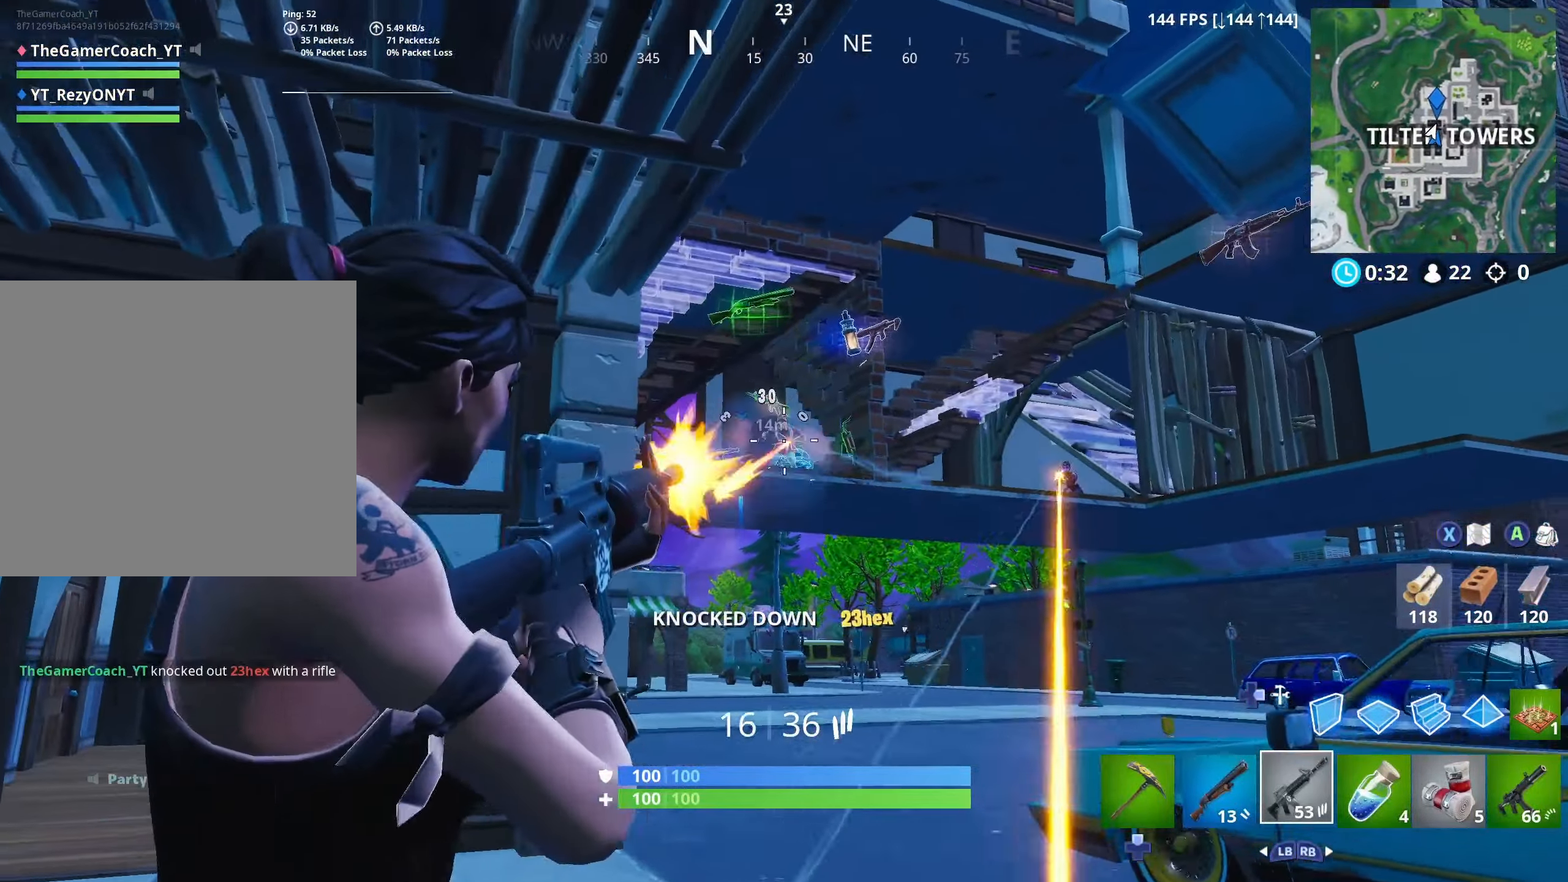
{"buttons": ["R2"], "left_stick": "down-right", "right_stick": "down-left", "events": [[50, "L2", "up"], [100, "L2", "down"], [217, "L2", "up"], [217, "R2", "up"], [217, "right_stick", "down-right"], [233, "DPAD_RIGHT", "down"], [233, "left_stick", "down-right"], [317, "L3", "down"], [317, "R2", "down"], [317, "right_stick", "center"], [367, "DPAD_RIGHT", "up"], [417, "right_stick", "down-right"], [433, "L3", "up"], [484, "right_stick", "down-left"]]}
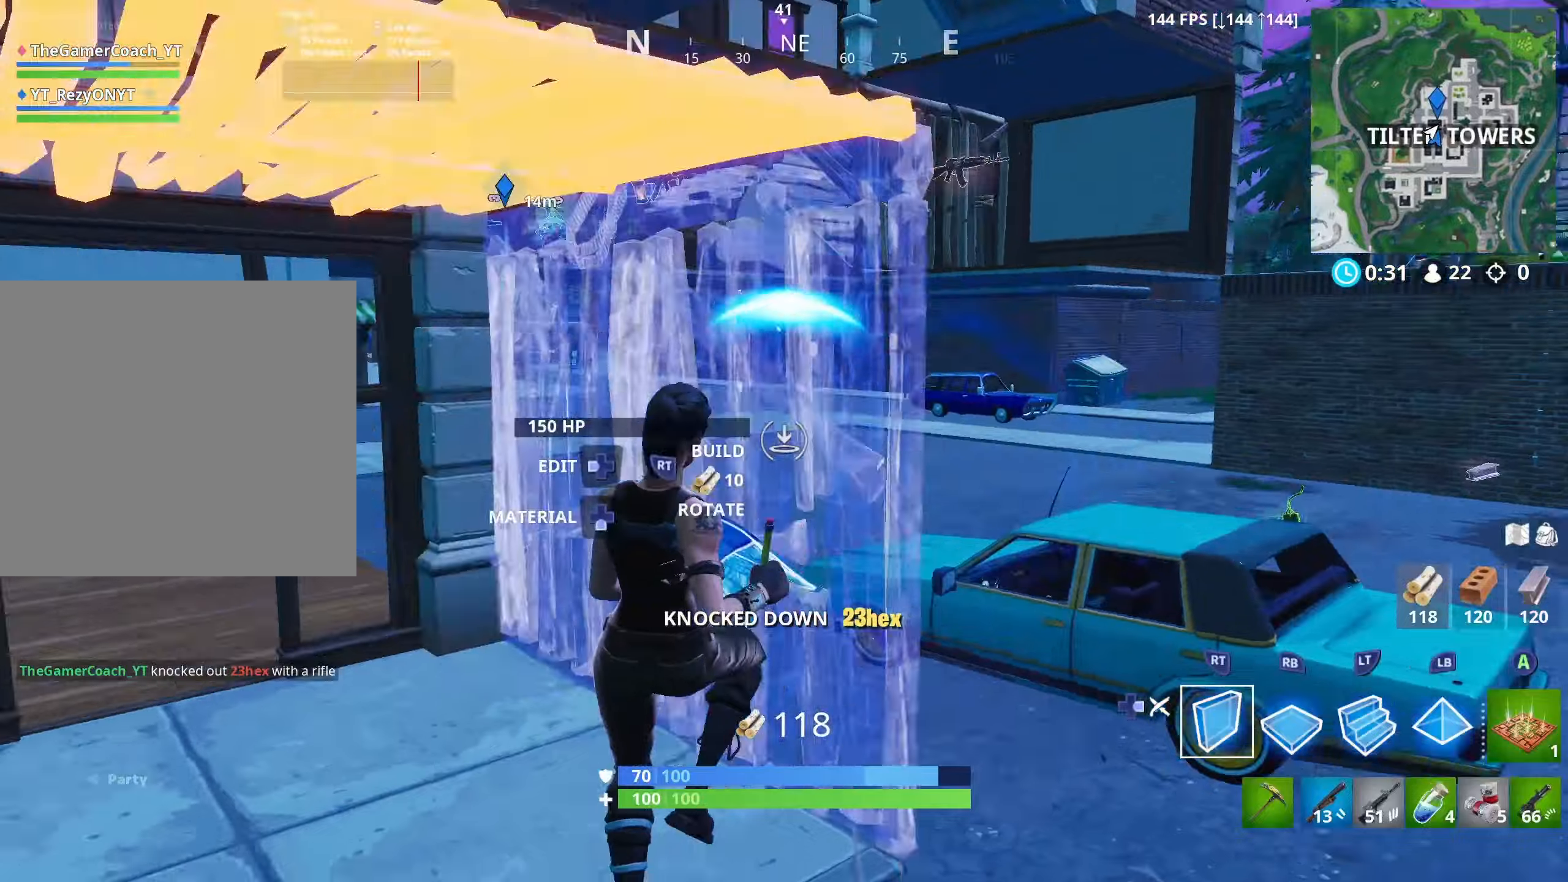
{"buttons": [], "left_stick": "up-right", "right_stick": "center", "events": [[67, "right_stick", "right"], [167, "right_stick", "center"], [184, "L2", "down"], [234, "left_stick", "up-right"], [300, "DPAD_RIGHT", "down"], [300, "R2", "up"], [300, "right_stick", "left"], [317, "L2", "up"], [367, "right_stick", "up-left"], [417, "DPAD_RIGHT", "up"], [467, "right_stick", "center"]]}
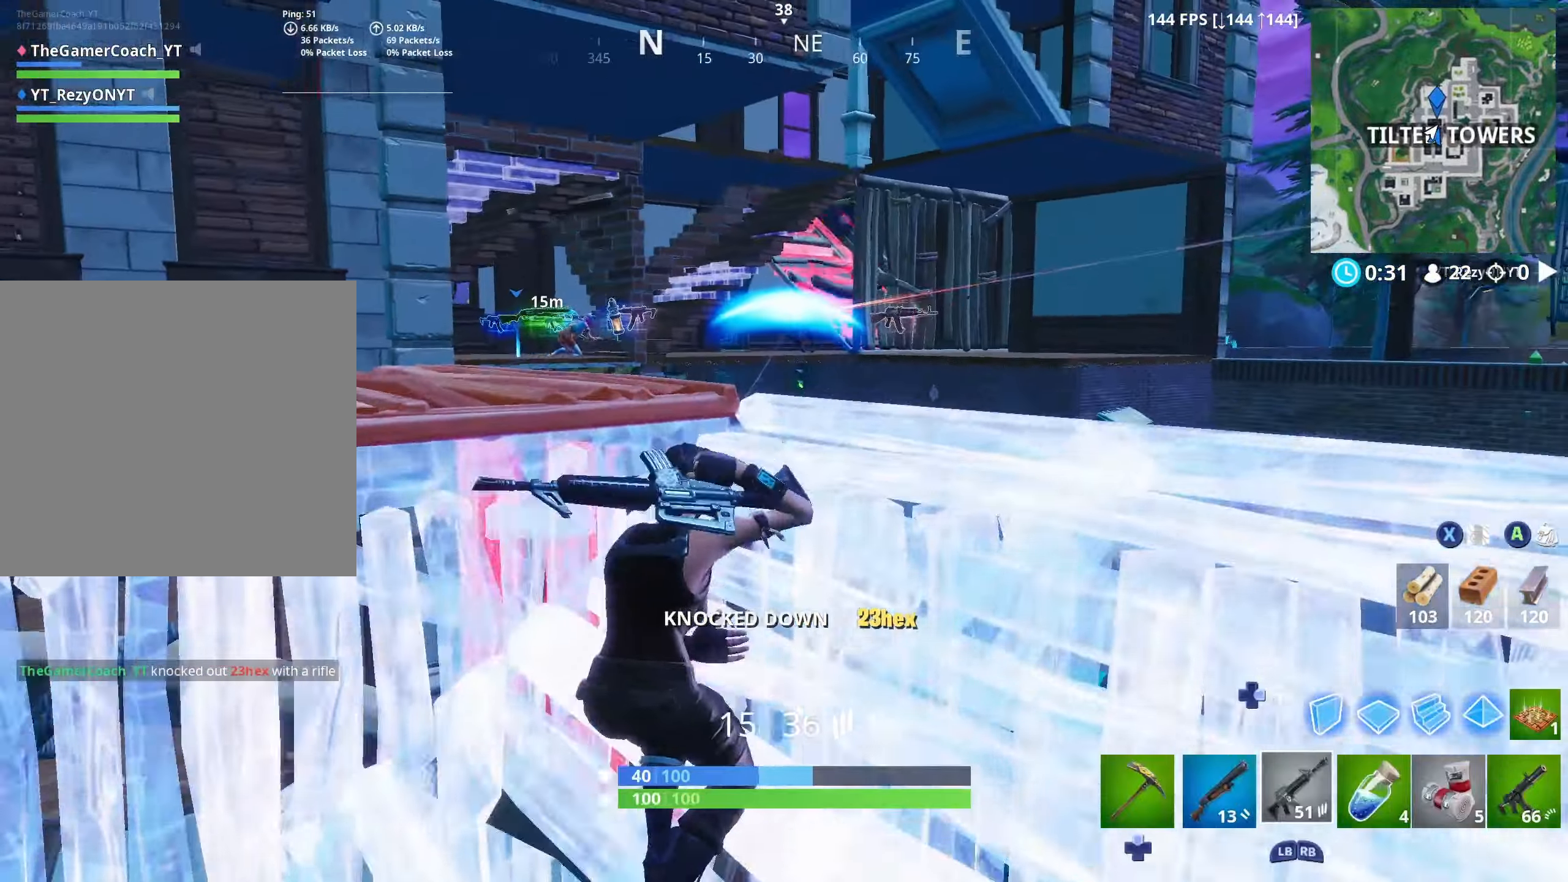
{"buttons": ["L2", "R2"], "left_stick": "left", "right_stick": "down-left", "events": [[67, "left_stick", "up"], [184, "right_stick", "up-left"], [284, "left_stick", "up-right"], [300, "L2", "down"], [300, "R3", "down"], [300, "right_stick", "up-right"], [367, "R2", "down"], [400, "right_stick", "center"], [417, "R3", "up"], [417, "left_stick", "left"], [434, "L2", "up"], [500, "L2", "down"], [500, "right_stick", "down-left"]]}
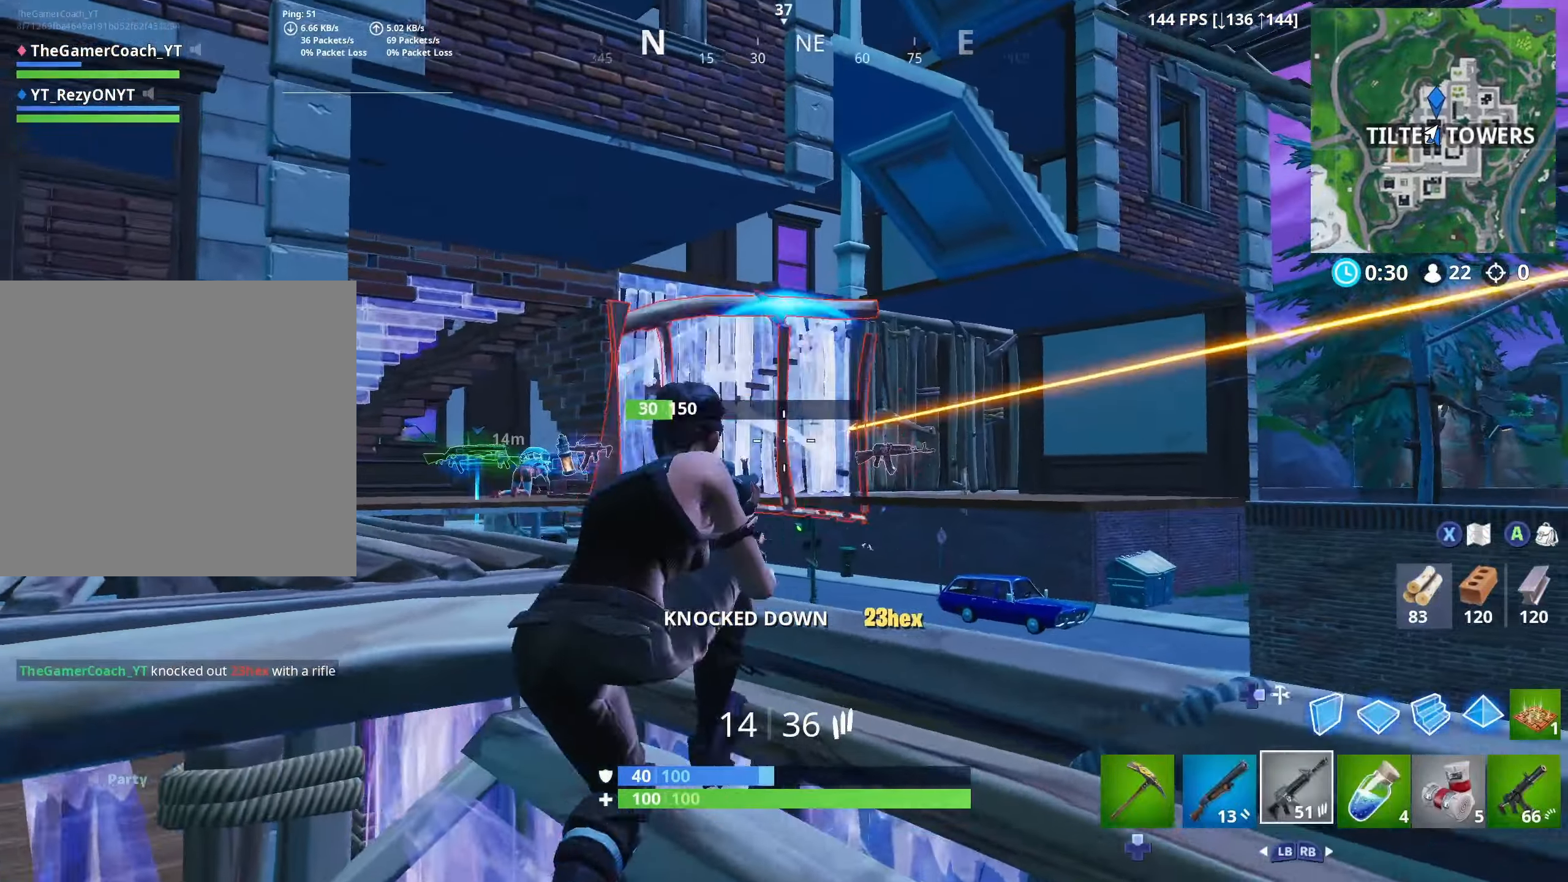
{"buttons": ["L2", "R2"], "left_stick": "left", "right_stick": "down-right", "events": [[50, "right_stick", "center"], [100, "L2", "up"], [100, "R3", "down"], [150, "L2", "down"], [150, "left_stick", "up"], [234, "R3", "up"], [267, "L2", "up"], [300, "left_stick", "left"], [300, "right_stick", "down"], [317, "L2", "down"], [434, "L2", "up"], [434, "right_stick", "down-right"], [484, "L2", "down"]]}
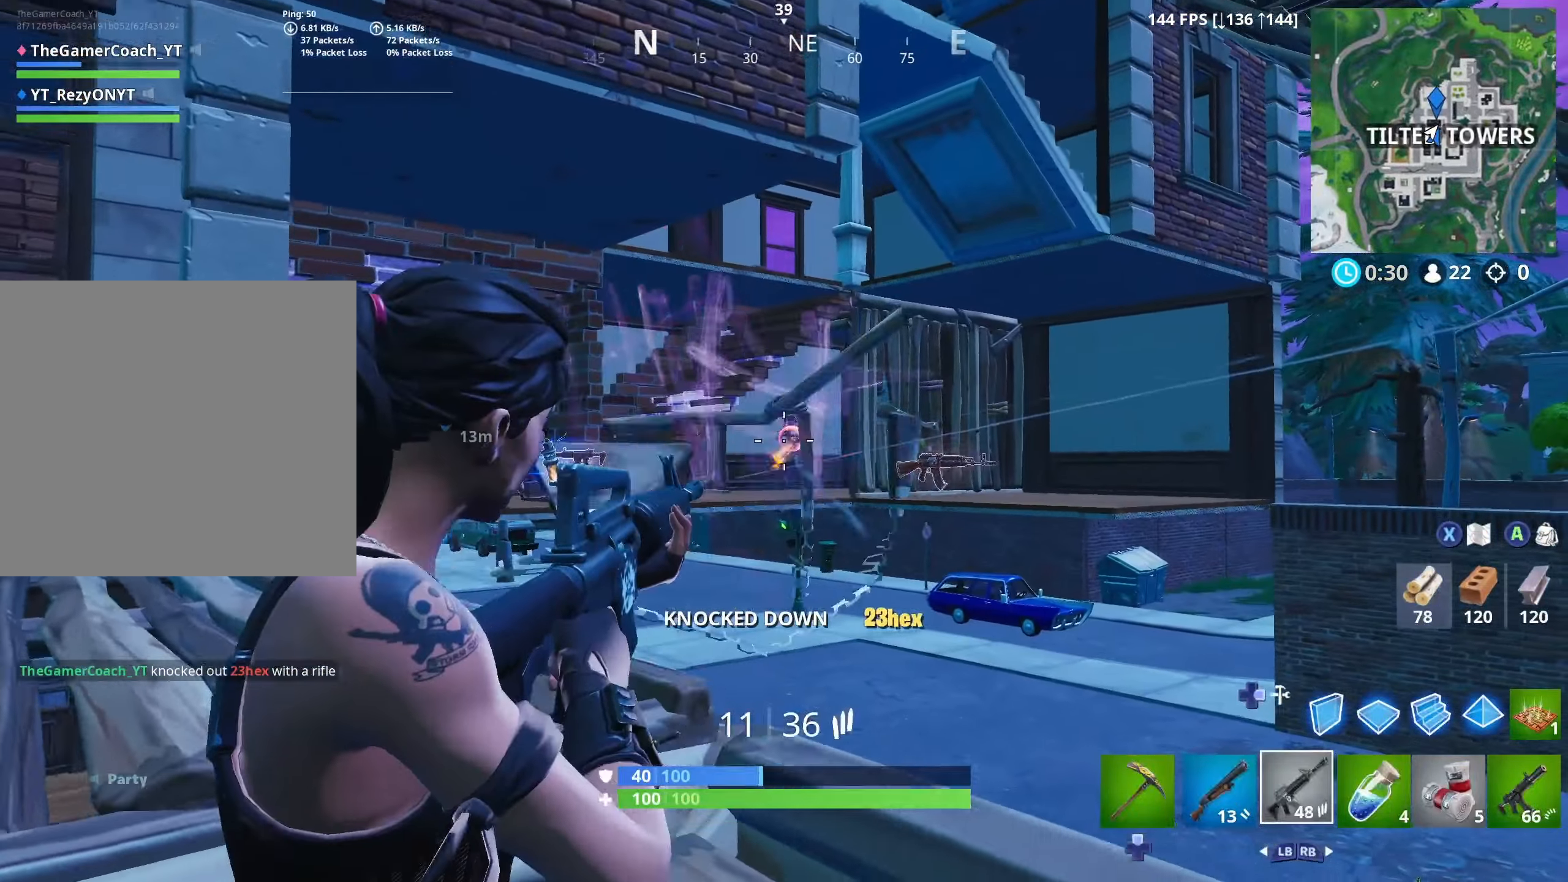
{"buttons": ["L2", "R2"], "left_stick": "up-right", "right_stick": "center", "events": [[84, "L2", "up"], [117, "left_stick", "up-right"], [134, "L2", "down"], [234, "right_stick", "center"], [250, "L2", "up"], [284, "L2", "down"], [300, "left_stick", "up-left"], [400, "L2", "up"], [434, "left_stick", "up-right"], [450, "L2", "down"]]}
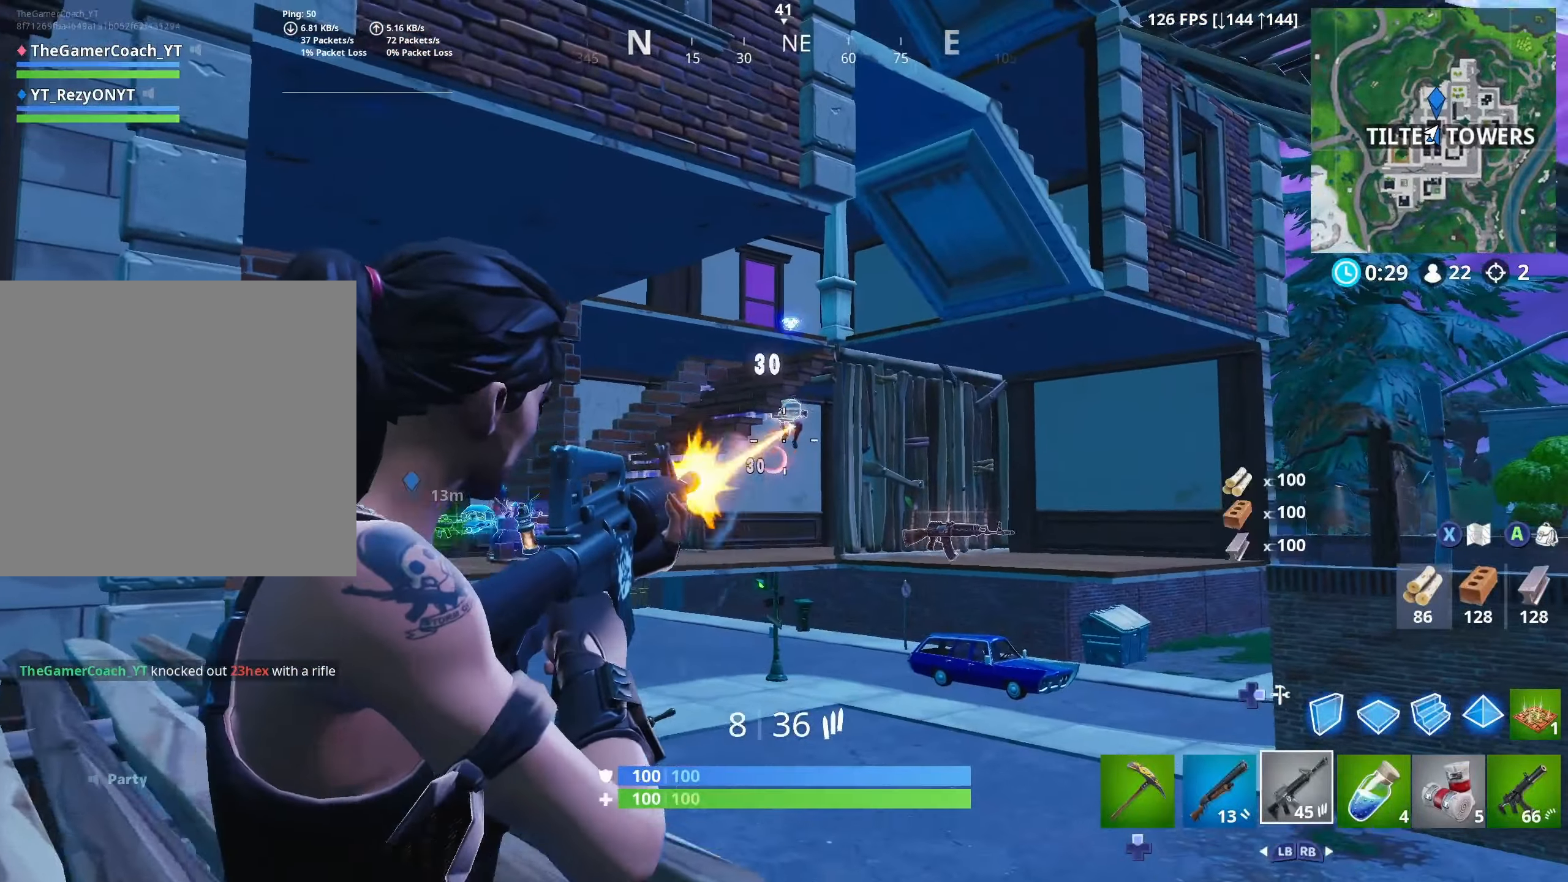
{"buttons": ["R1", "L3"], "left_stick": "up", "right_stick": "center", "events": [[67, "L2", "up"], [84, "right_stick", "down-right"], [117, "L2", "down"], [117, "left_stick", "up-left"], [217, "L2", "up"], [234, "right_stick", "down-left"], [267, "L2", "down"], [317, "R2", "up"], [350, "left_stick", "up"], [367, "DPAD_RIGHT", "down"], [384, "L2", "up"], [434, "right_stick", "down-right"], [467, "DPAD_RIGHT", "up"], [484, "L3", "down"], [484, "R1", "down"], [484, "right_stick", "center"]]}
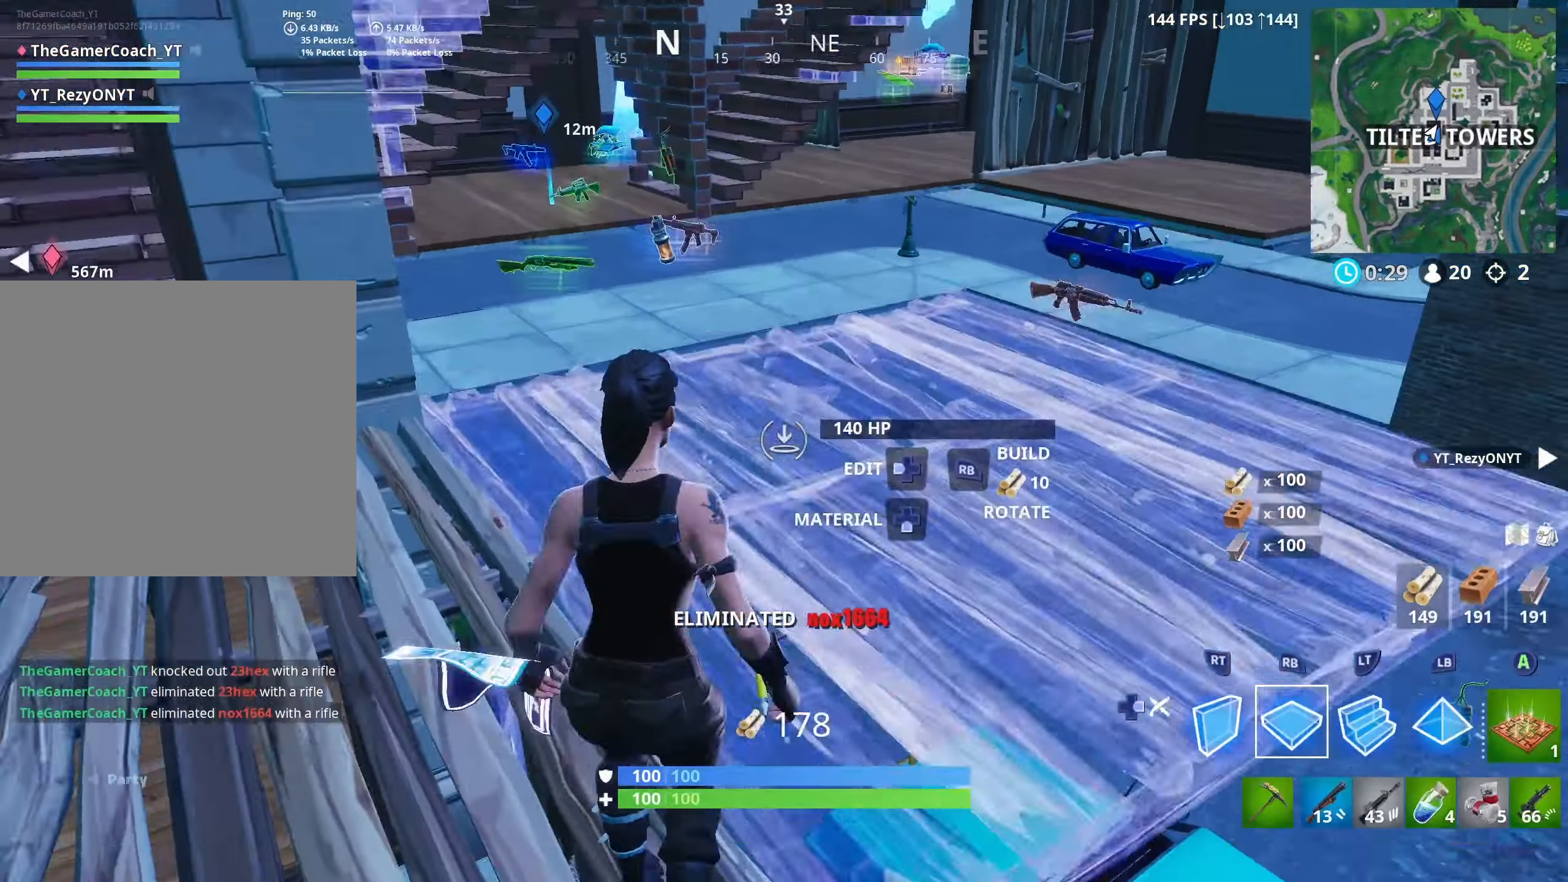
{"buttons": ["R1"], "left_stick": "up", "right_stick": "center", "events": [[117, "L3", "up"], [134, "right_stick", "left"], [217, "right_stick", "center"]]}
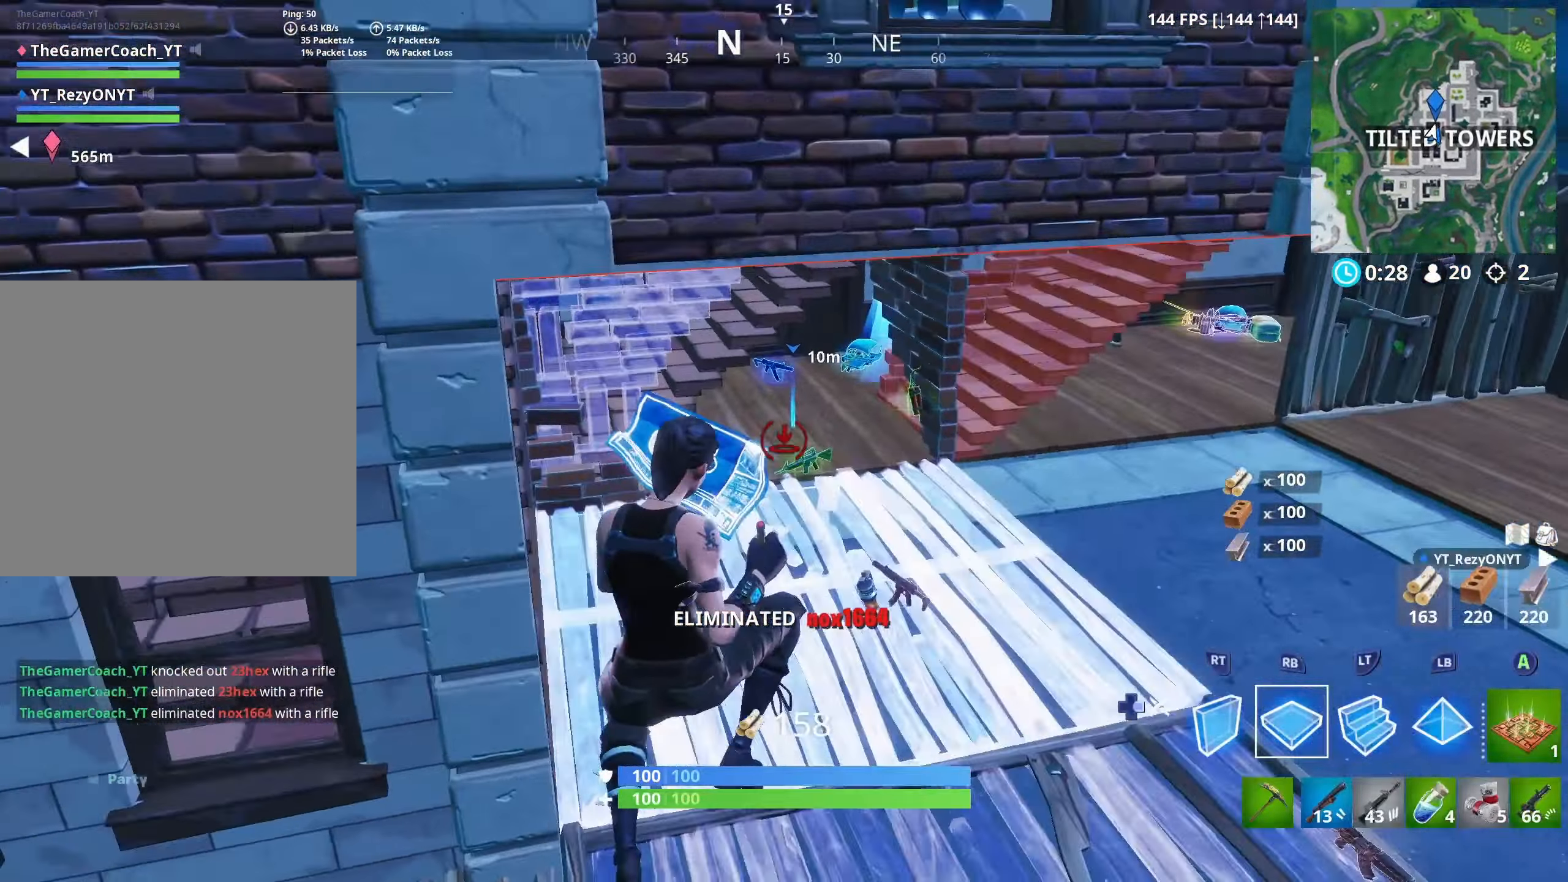
{"buttons": [], "left_stick": "left", "right_stick": "center", "events": [[100, "R1", "up"], [150, "DPAD_RIGHT", "down"], [167, "DPAD_RIGHT", "up"], [167, "L3", "down"], [167, "left_stick", "up-left"], [284, "L3", "up"], [500, "left_stick", "left"]]}
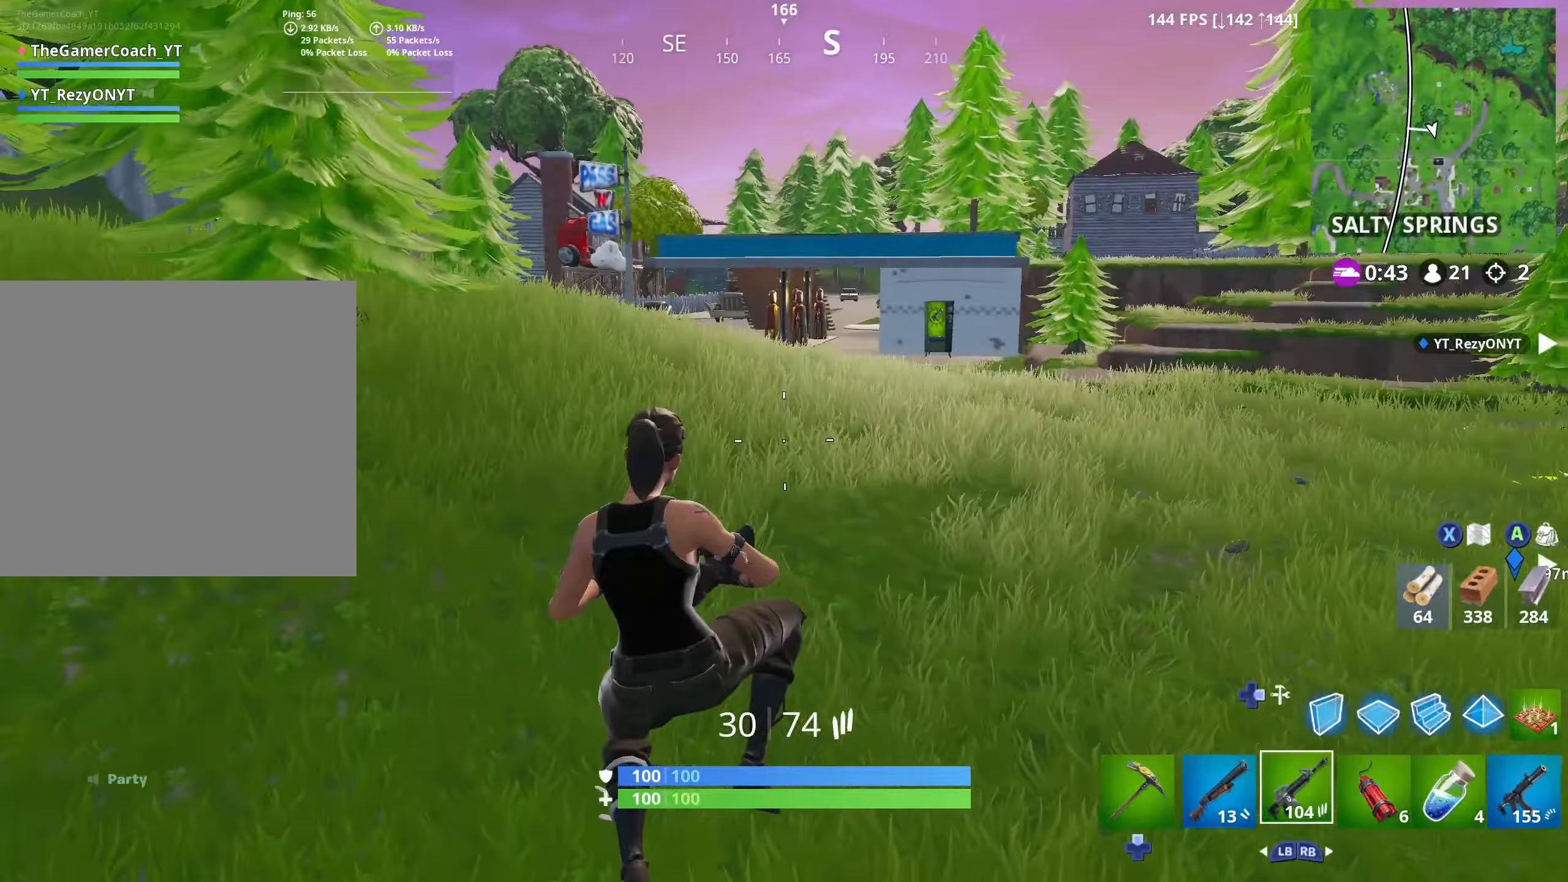
{"buttons": [], "left_stick": "left", "right_stick": "center", "events": []}
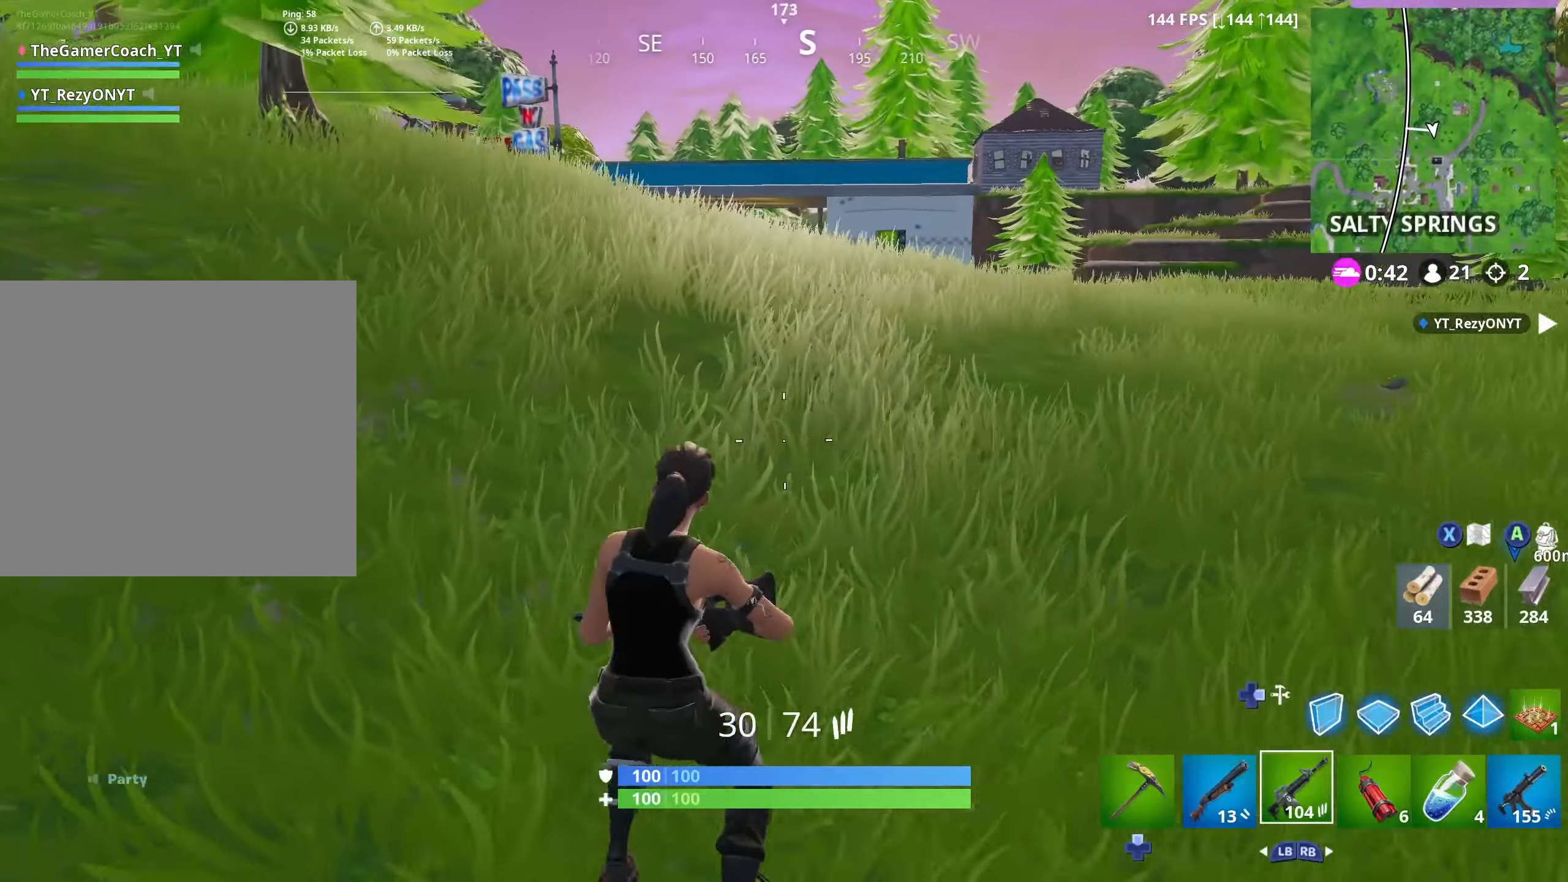
{"buttons": [], "left_stick": "left", "right_stick": "center", "events": [[84, "L3", "down"], [234, "L3", "up"]]}
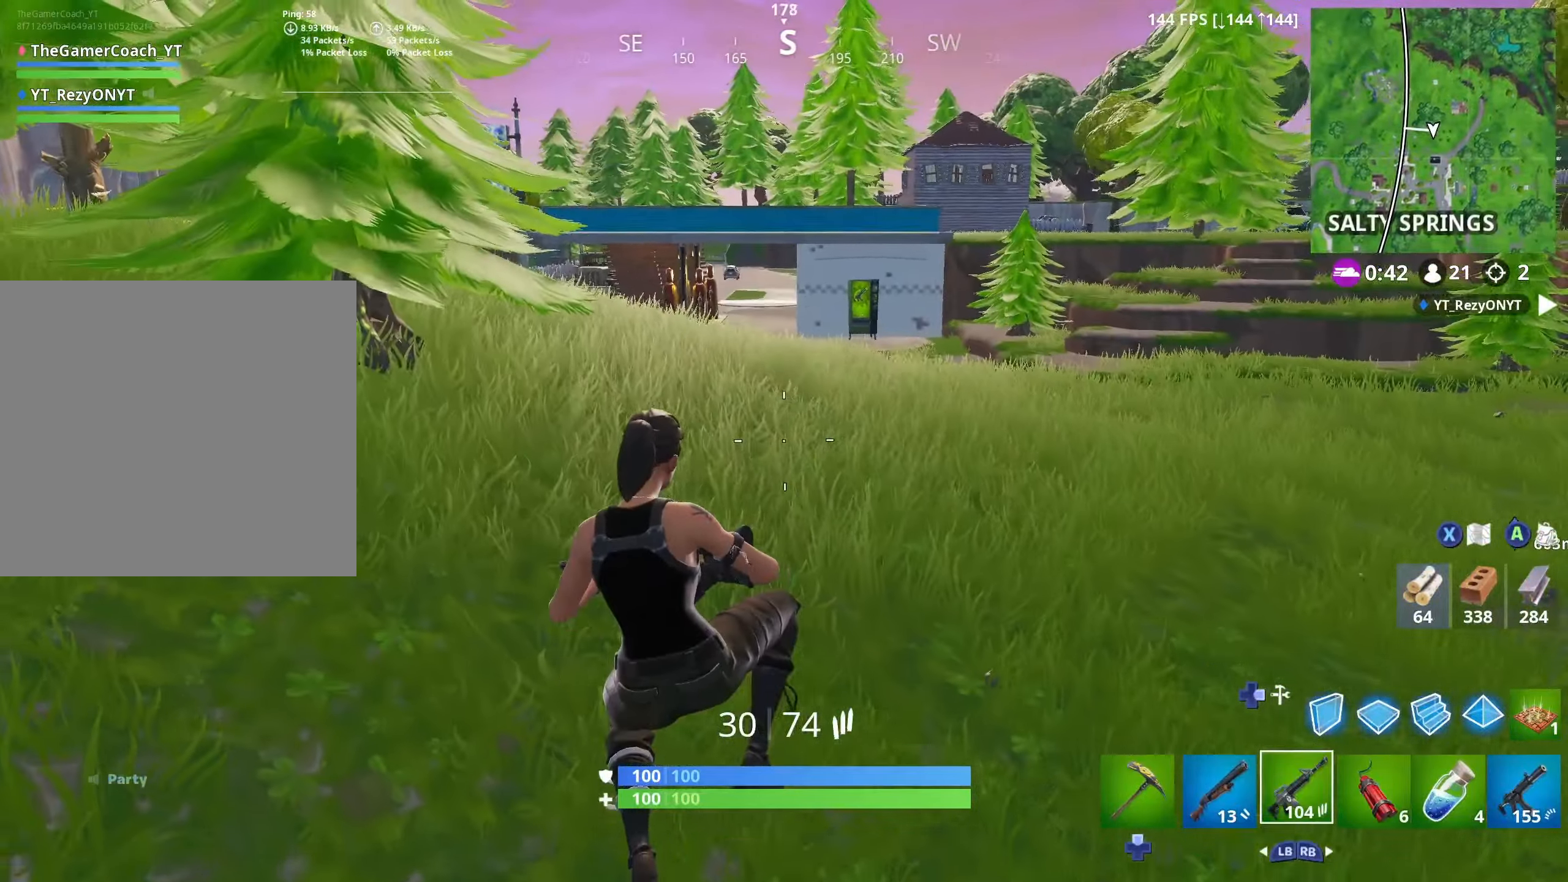
{"buttons": [], "left_stick": "left", "right_stick": "center", "events": [[200, "right_stick", "left"], [350, "right_stick", "center"]]}
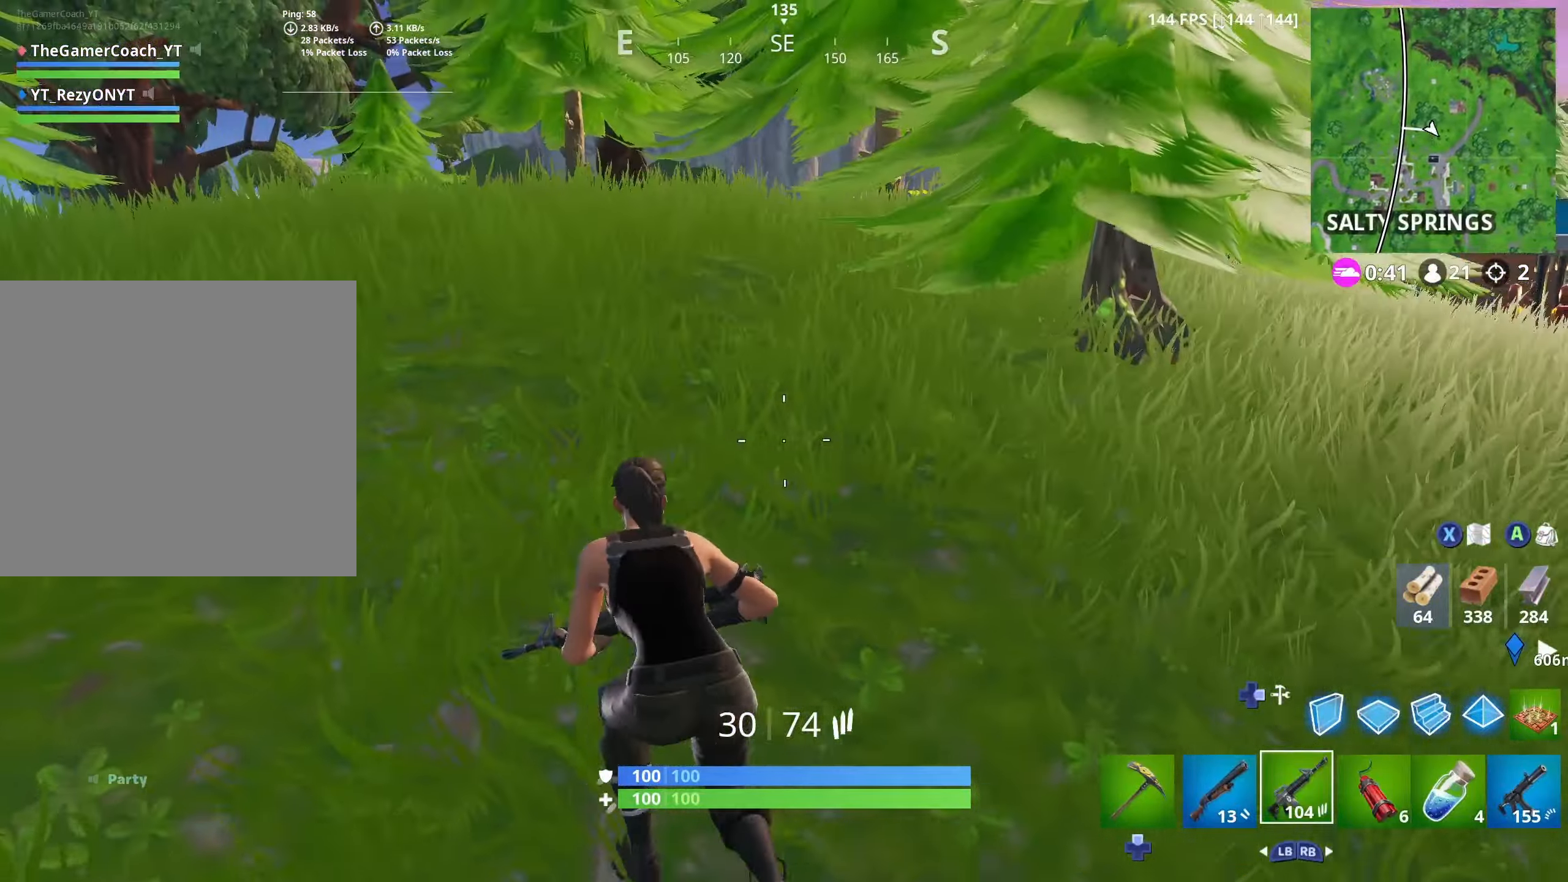
{"buttons": ["L3"], "left_stick": "left", "right_stick": "right", "events": [[100, "R3", "down"], [200, "R3", "up"], [250, "R3", "down"], [333, "R3", "up"], [383, "right_stick", "right"], [400, "L3", "down"]]}
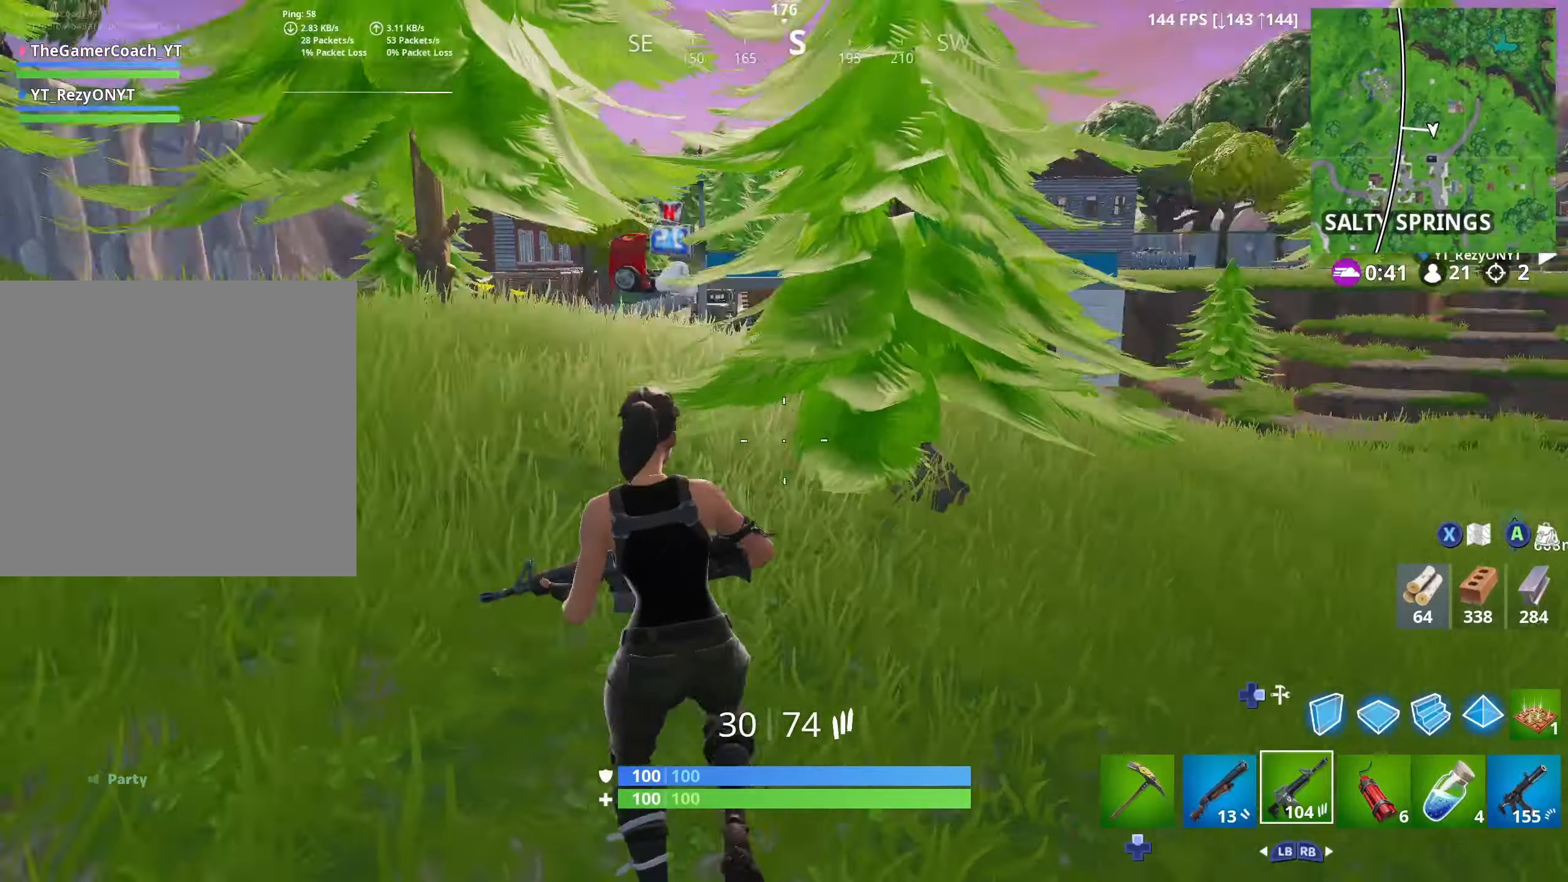
{"buttons": [], "left_stick": "left", "right_stick": "left", "events": [[33, "L3", "up"], [50, "right_stick", "center"], [483, "right_stick", "left"]]}
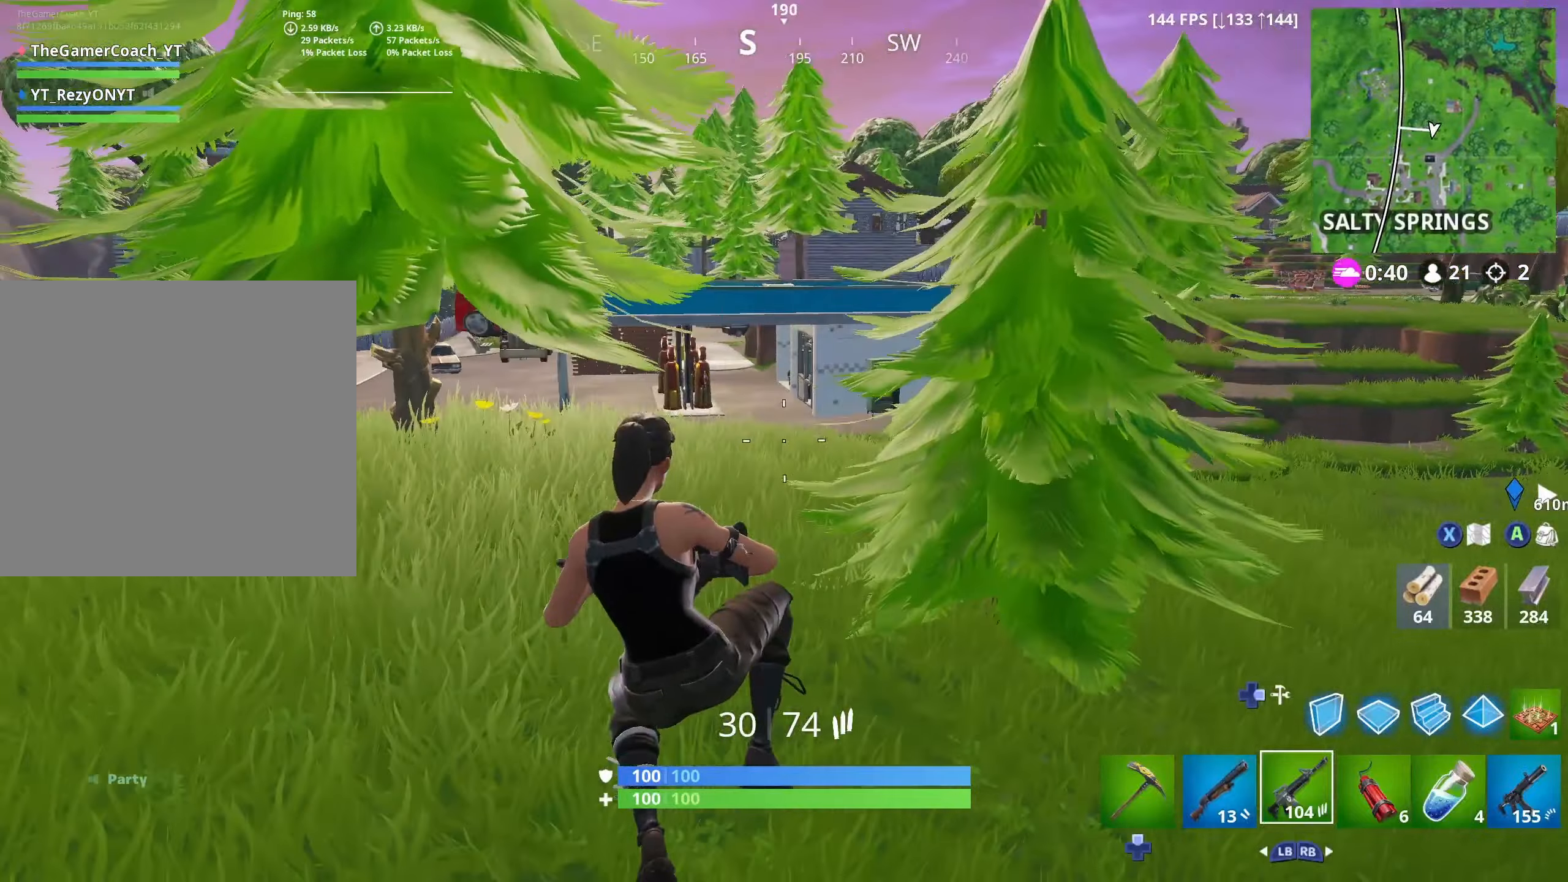
{"buttons": ["L3"], "left_stick": "down-right", "right_stick": "right", "events": [[216, "right_stick", "right"], [300, "left_stick", "down-right"], [433, "L3", "down"]]}
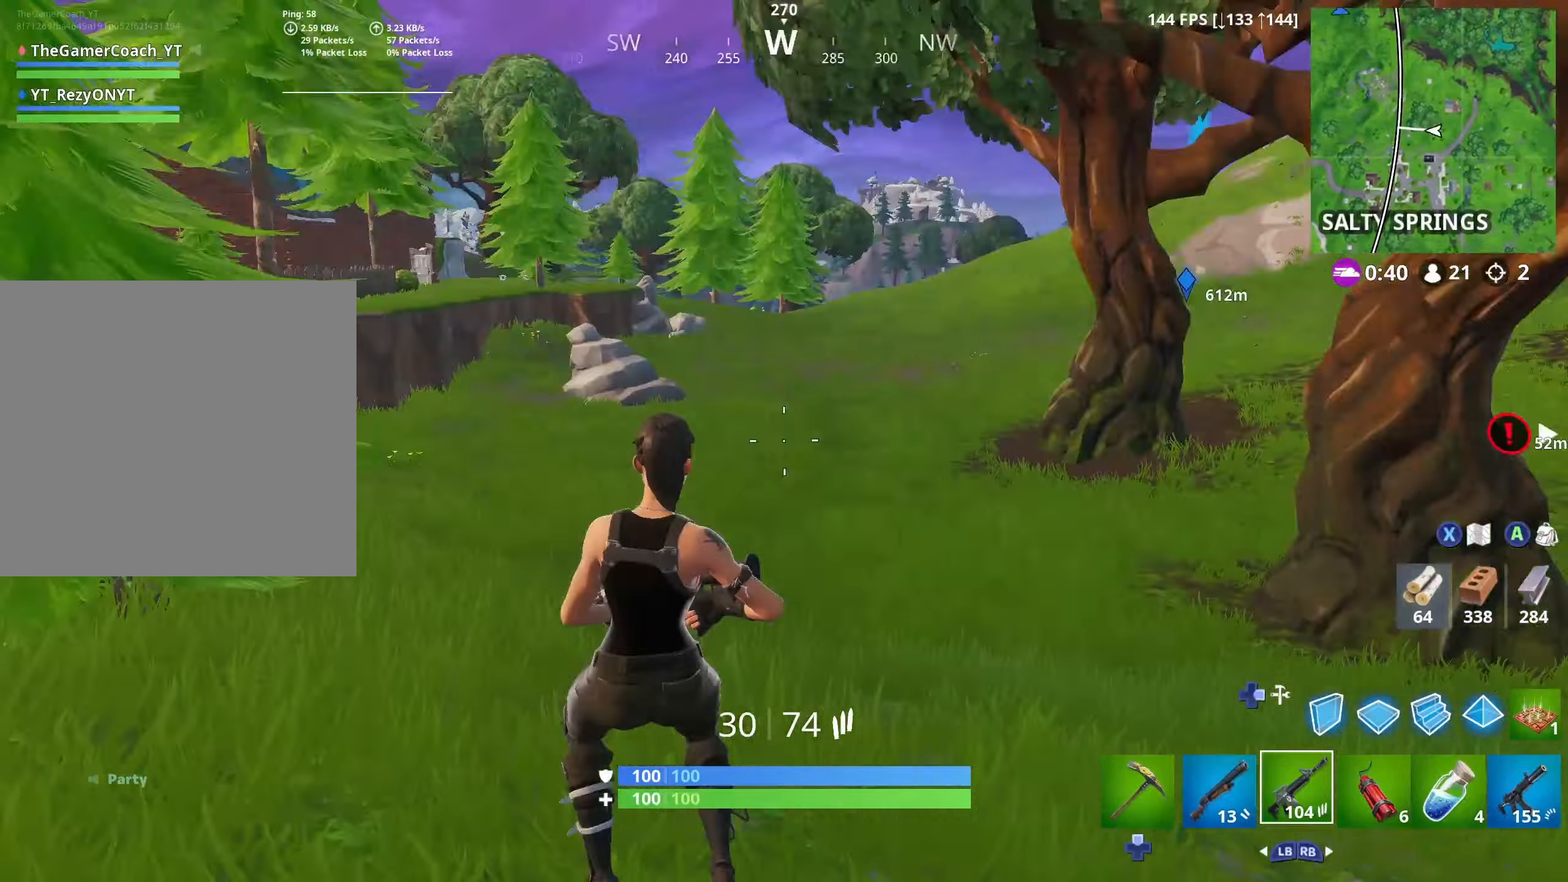
{"buttons": [], "left_stick": "up-left", "right_stick": "up-left", "events": [[66, "left_stick", "right"], [83, "L3", "up"], [150, "right_stick", "center"], [233, "right_stick", "right"], [250, "left_stick", "up"], [350, "left_stick", "up-left"], [383, "right_stick", "center"], [483, "right_stick", "up-left"]]}
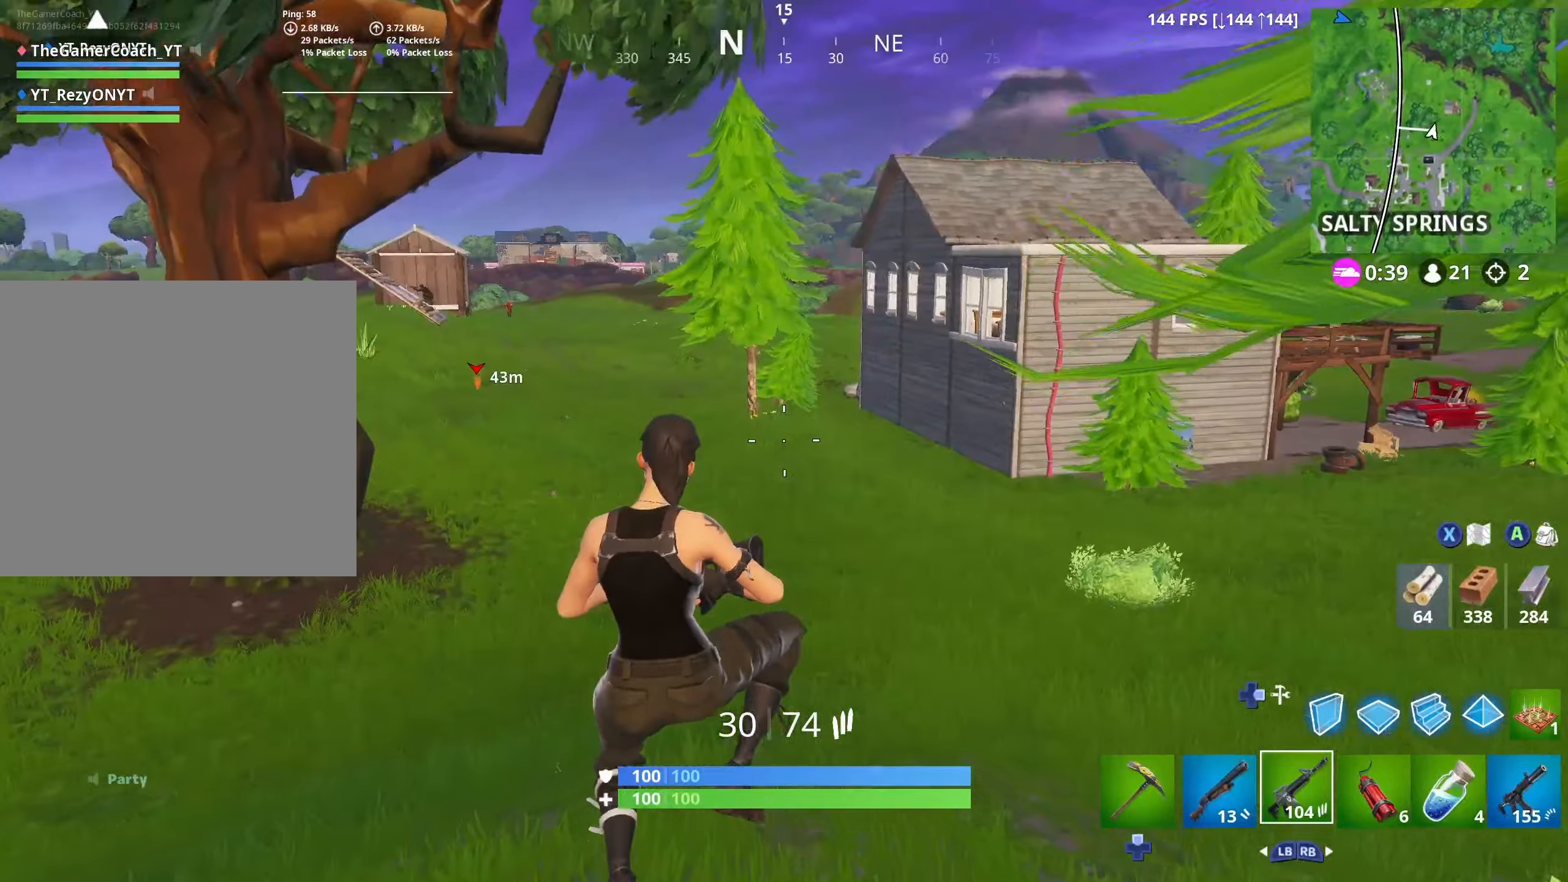
{"buttons": ["R2"], "left_stick": "down-right", "right_stick": "center", "events": [[83, "DPAD_RIGHT", "down"], [116, "left_stick", "right"], [200, "right_stick", "center"], [216, "DPAD_RIGHT", "up"], [216, "R2", "down"], [400, "left_stick", "down-right"]]}
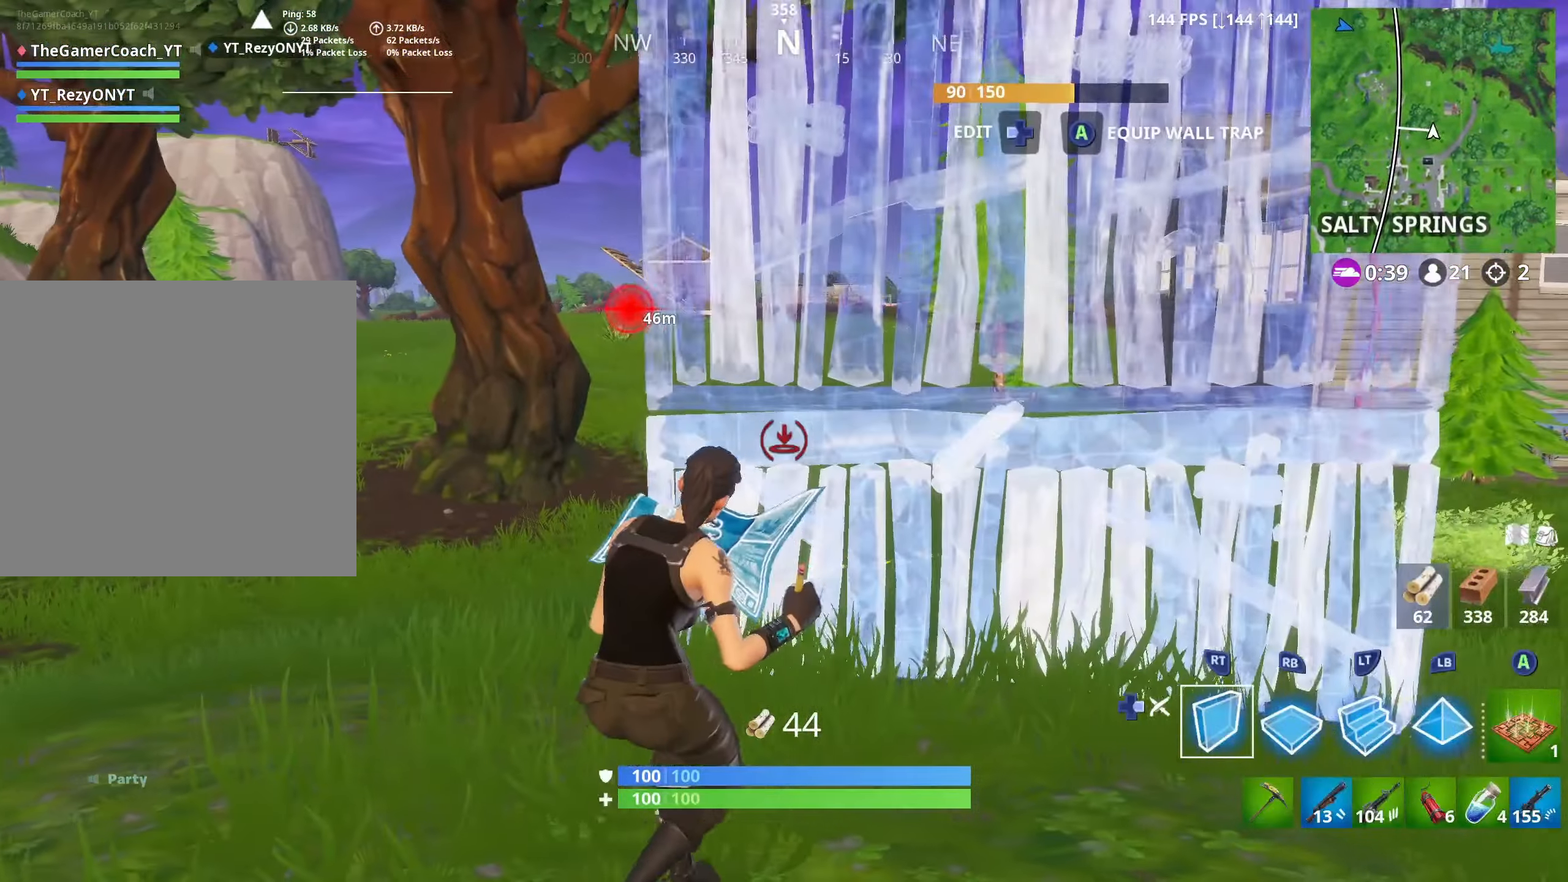
{"buttons": ["L2", "DPAD_RIGHT"], "left_stick": "up-right", "right_stick": "center"}
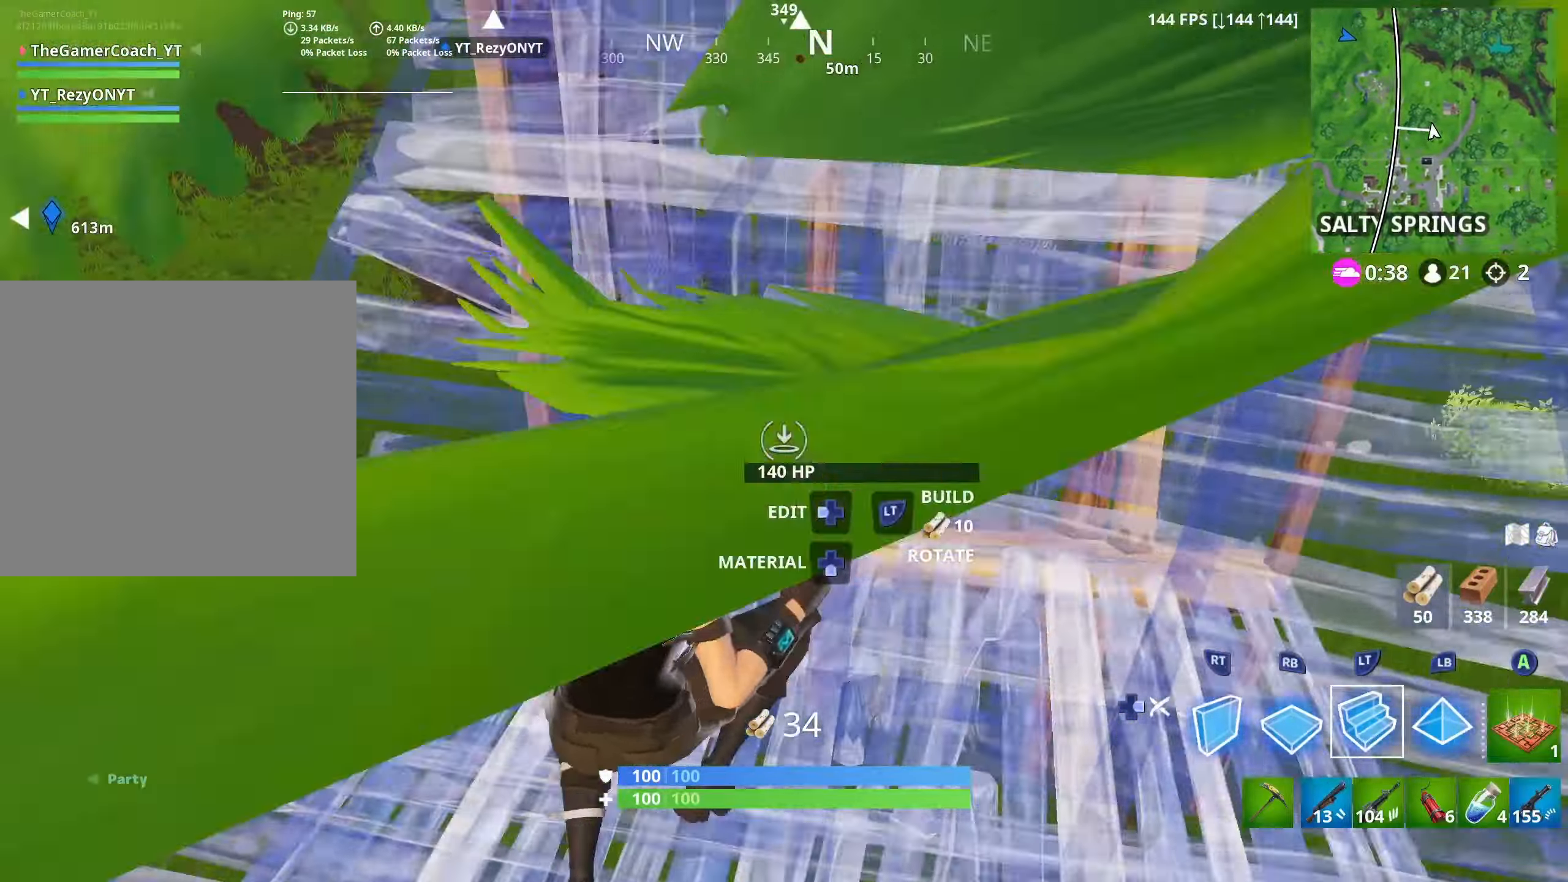
{"buttons": ["R3"], "left_stick": "up", "right_stick": "center", "events": [[50, "L2", "up"], [66, "right_stick", "up"], [116, "DPAD_RIGHT", "up"], [183, "right_stick", "center"], [333, "right_stick", "up"], [466, "left_stick", "up"], [466, "right_stick", "center"], [483, "R3", "down"]]}
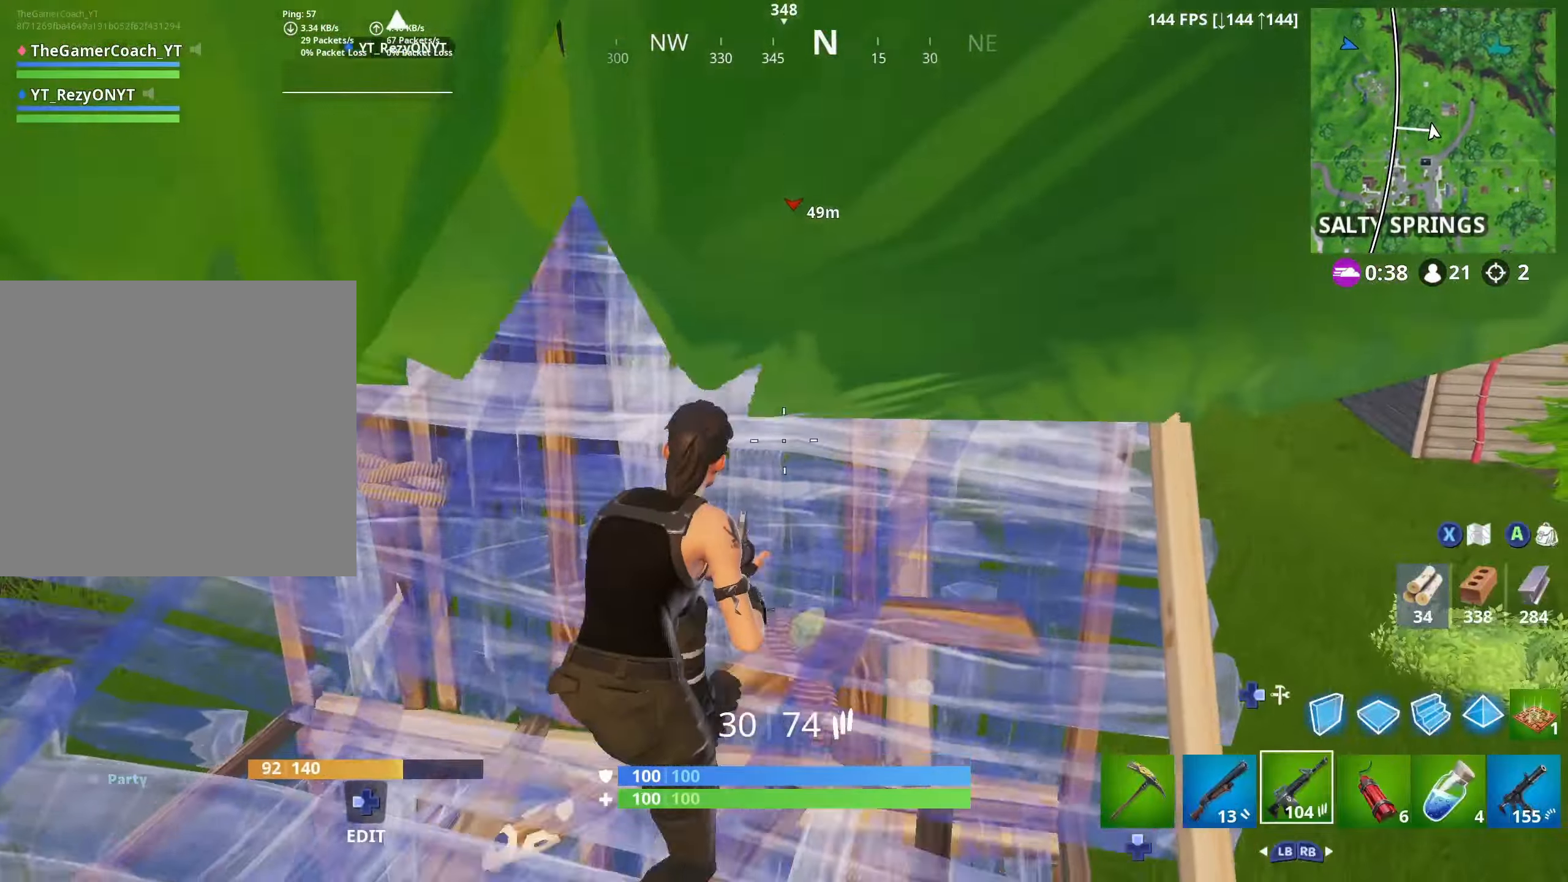
{"buttons": ["R2"], "left_stick": "up-right", "right_stick": "left", "events": [[16, "right_stick", "left"], [116, "R3", "up"], [133, "DPAD_RIGHT", "down"], [133, "left_stick", "left"], [233, "R2", "down"], [250, "left_stick", "up"], [283, "DPAD_RIGHT", "up"], [316, "left_stick", "up-right"]]}
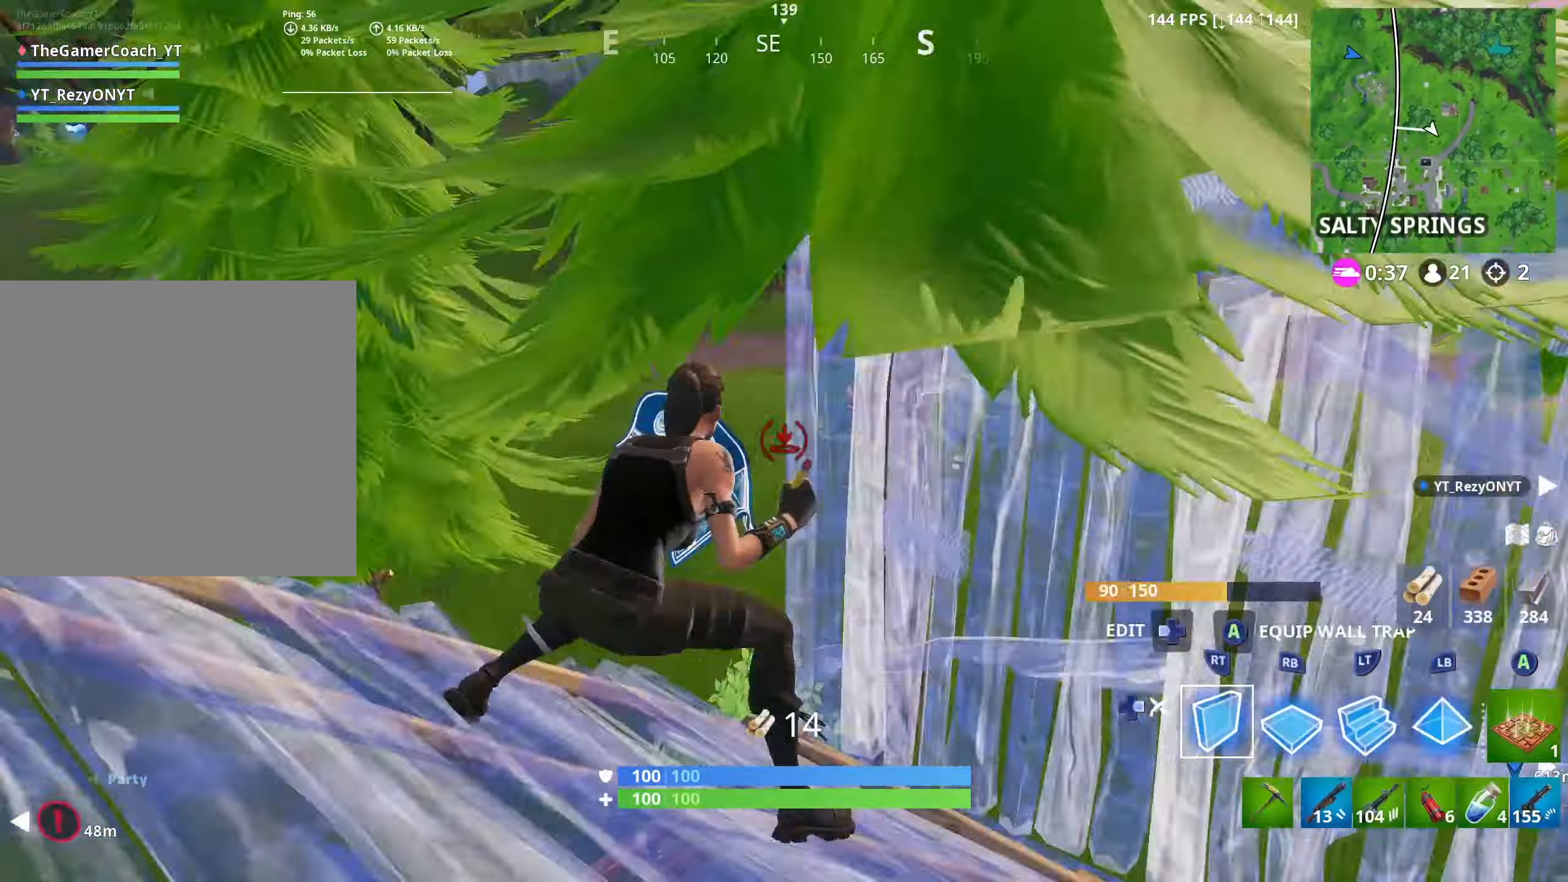
{"buttons": [], "left_stick": "up-left", "right_stick": "left", "events": [[83, "DPAD_RIGHT", "down"], [83, "left_stick", "up-left"], [150, "R2", "up"], [216, "DPAD_RIGHT", "up"], [250, "right_stick", "center"], [400, "right_stick", "left"]]}
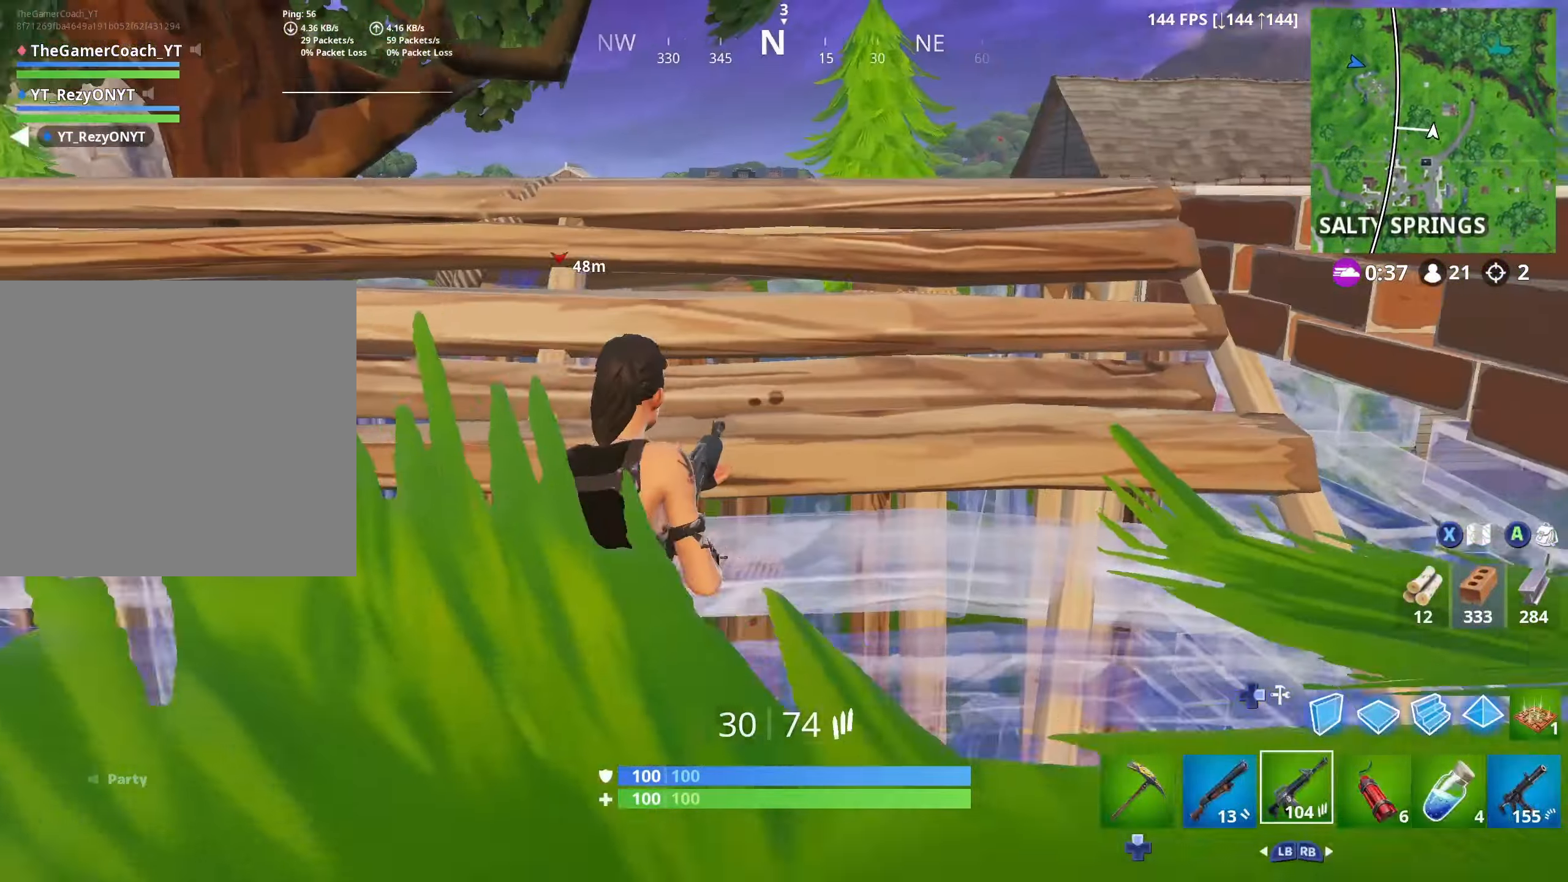
{"buttons": [], "left_stick": "center", "right_stick": "left", "events": [[50, "right_stick", "center"], [250, "right_stick", "left"], [266, "left_stick", "down-left"], [416, "left_stick", "center"]]}
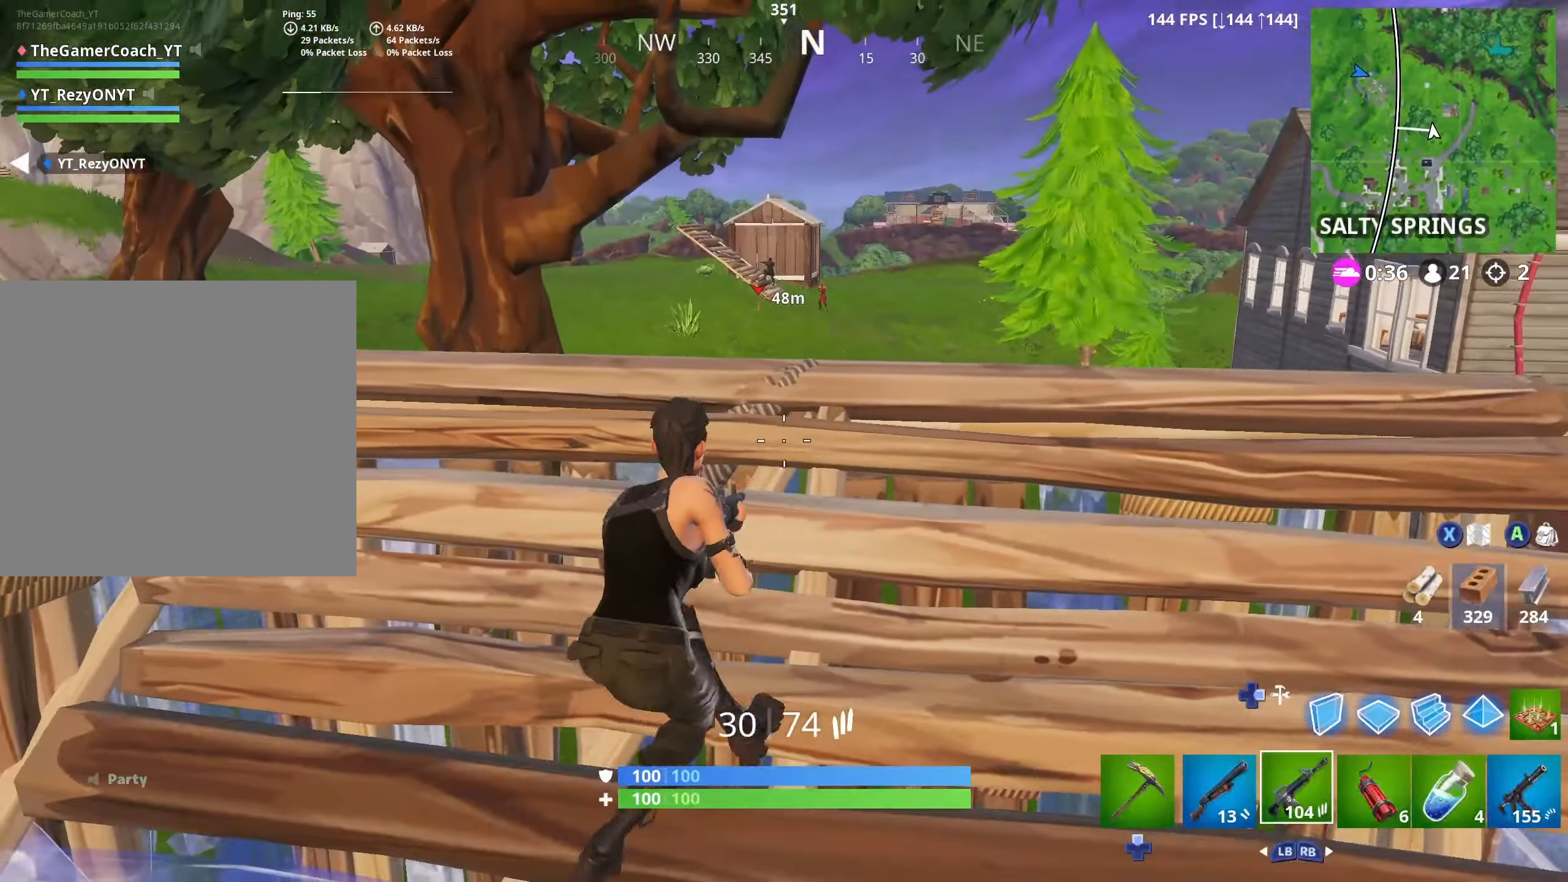
{"buttons": [], "left_stick": "center", "right_stick": "left", "events": [[133, "left_stick", "left"], [200, "left_stick", "center"]]}